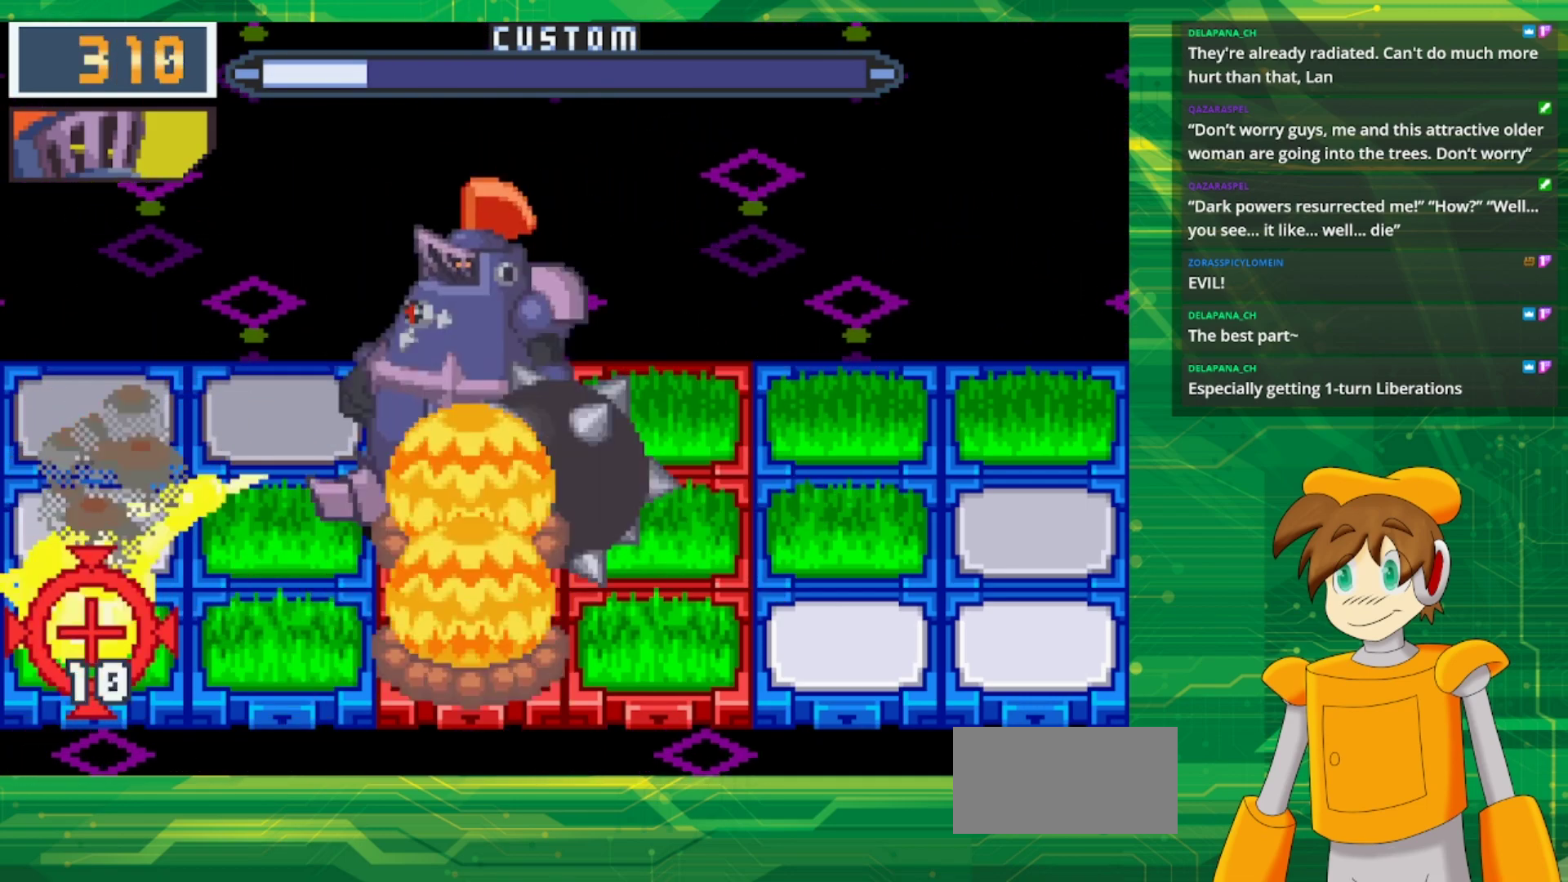
Gameplay with a controller (Nintendo layout); each line is a JSON object with the inputs held at the frame after it. "events" lists button and stick changes between this image and that frame as [ms after this image, input, new state], when the widget could be followed in between. Not read: L1 L3 R3.
{"buttons": [], "events": [[250, "DPAD_DOWN", "down"], [433, "DPAD_DOWN", "up"]]}
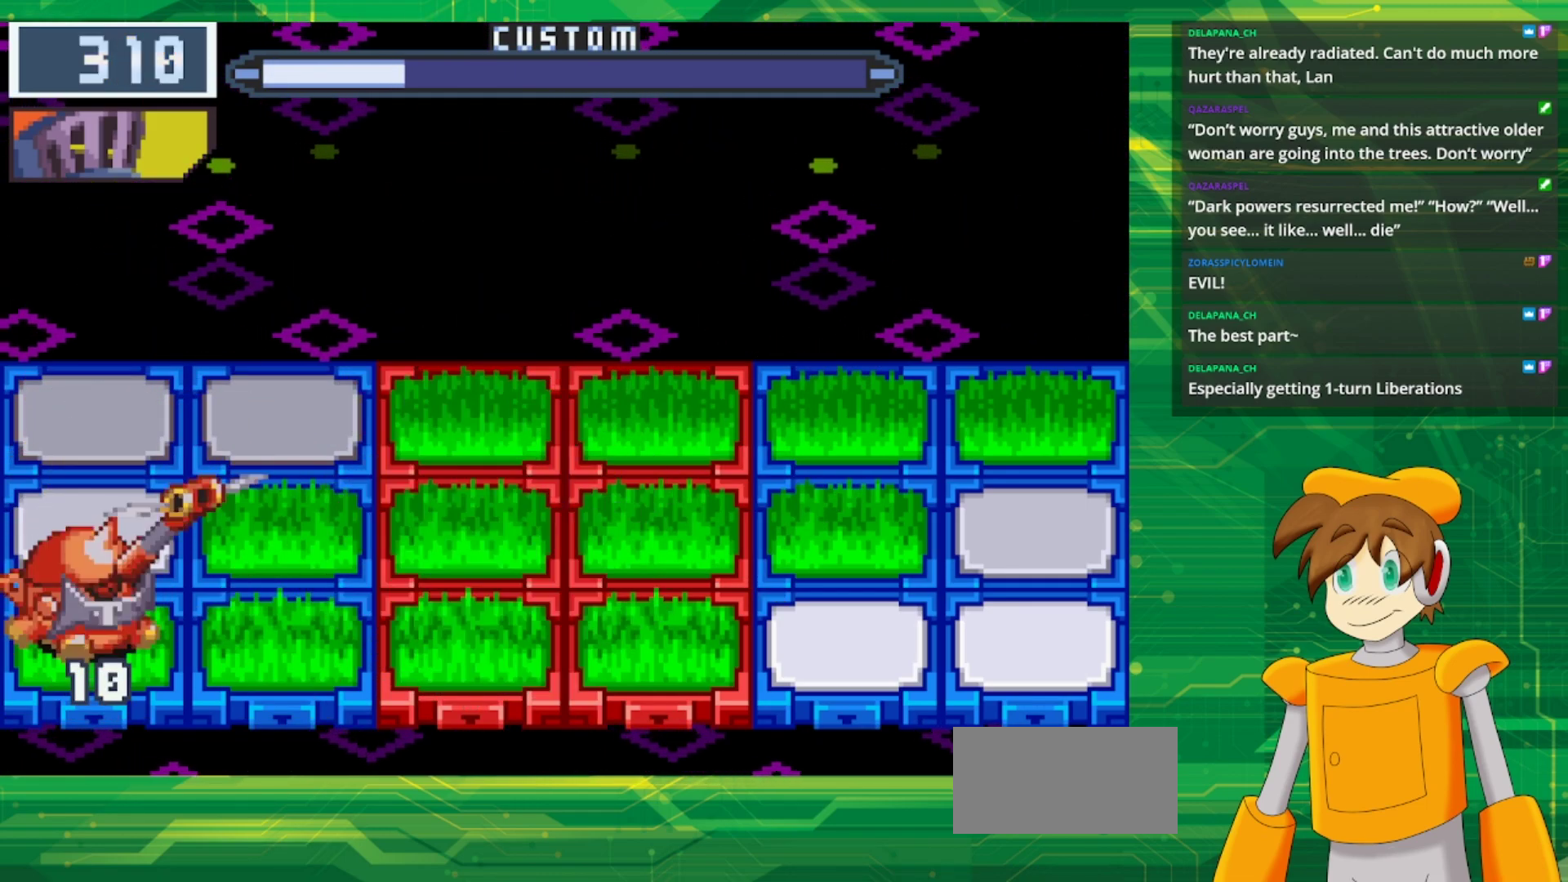
{"buttons": ["B"], "events": [[100, "B", "down"], [250, "B", "up"], [417, "B", "down"]]}
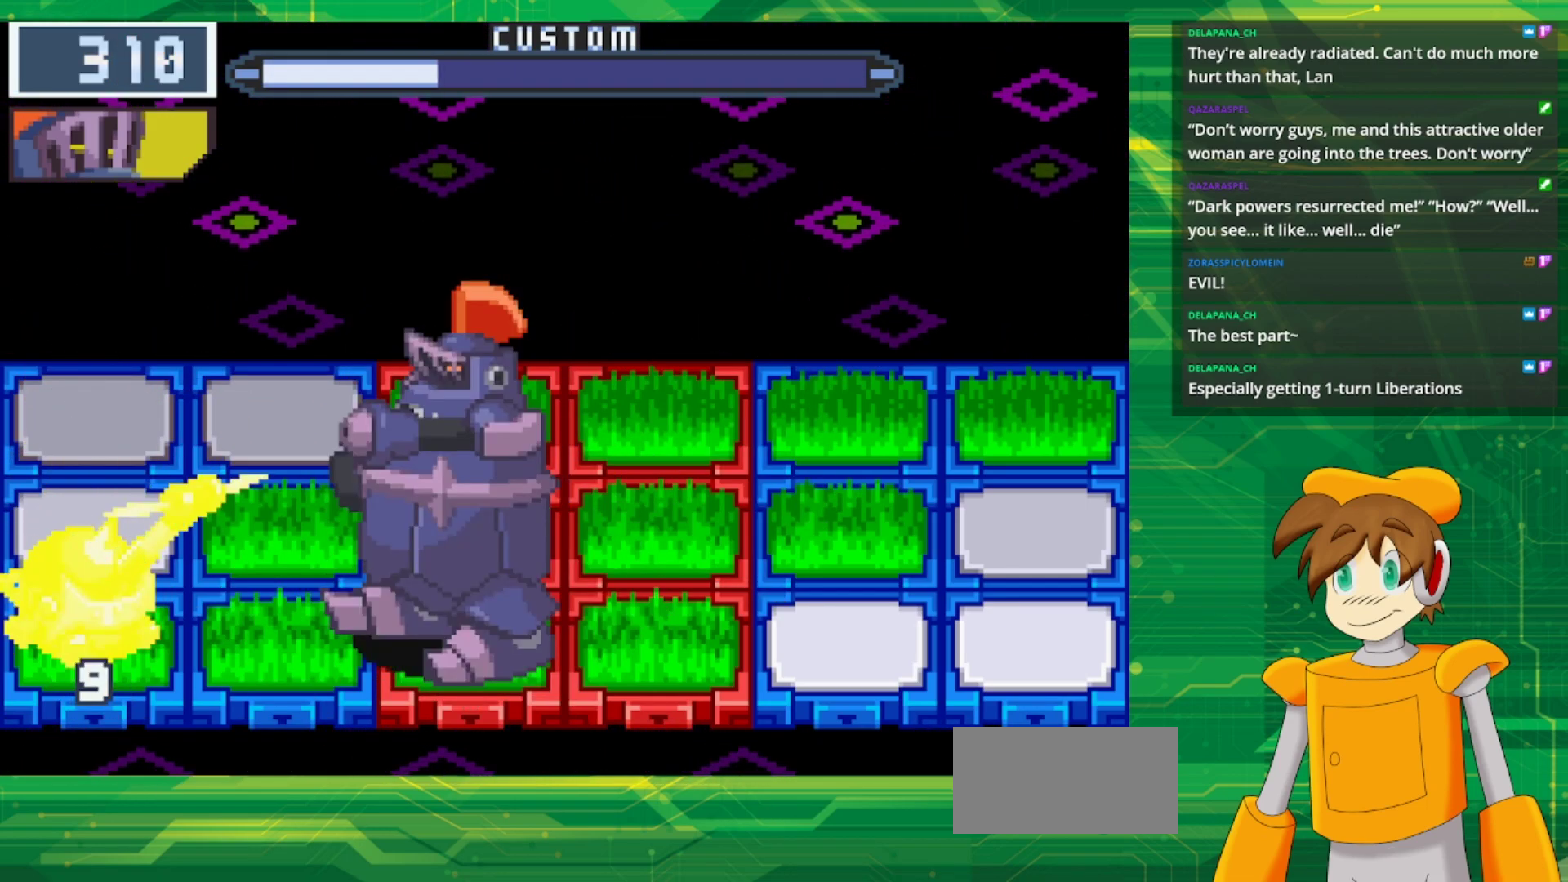
{"buttons": ["B"], "events": [[83, "B", "up"], [183, "B", "down"], [333, "B", "up"], [450, "B", "down"]]}
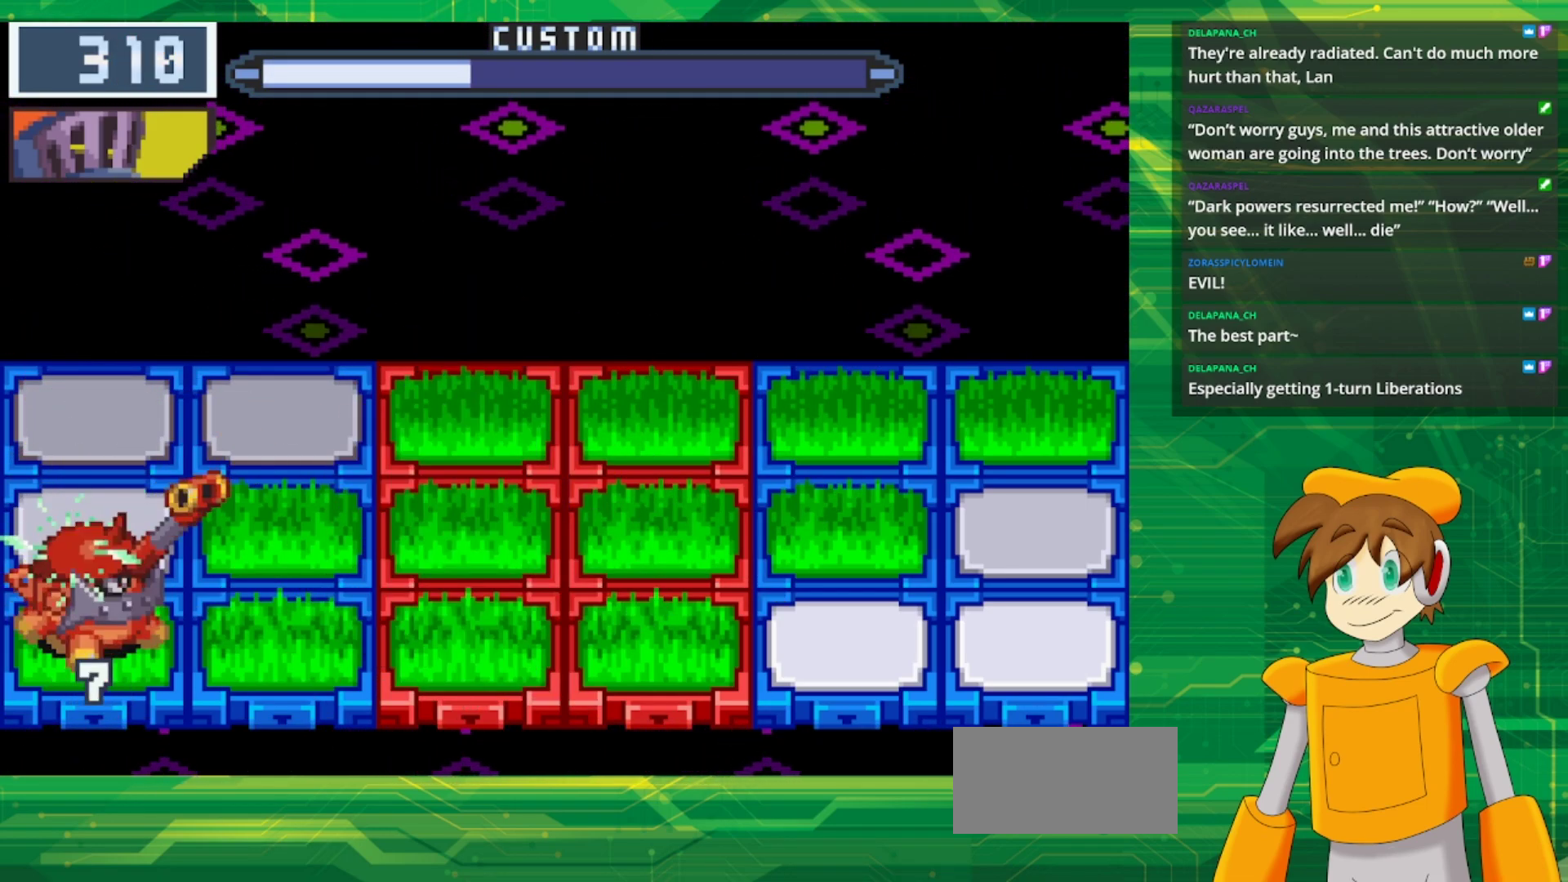
{"buttons": ["B"], "events": [[83, "B", "up"], [217, "B", "down"], [350, "B", "up"], [467, "B", "down"]]}
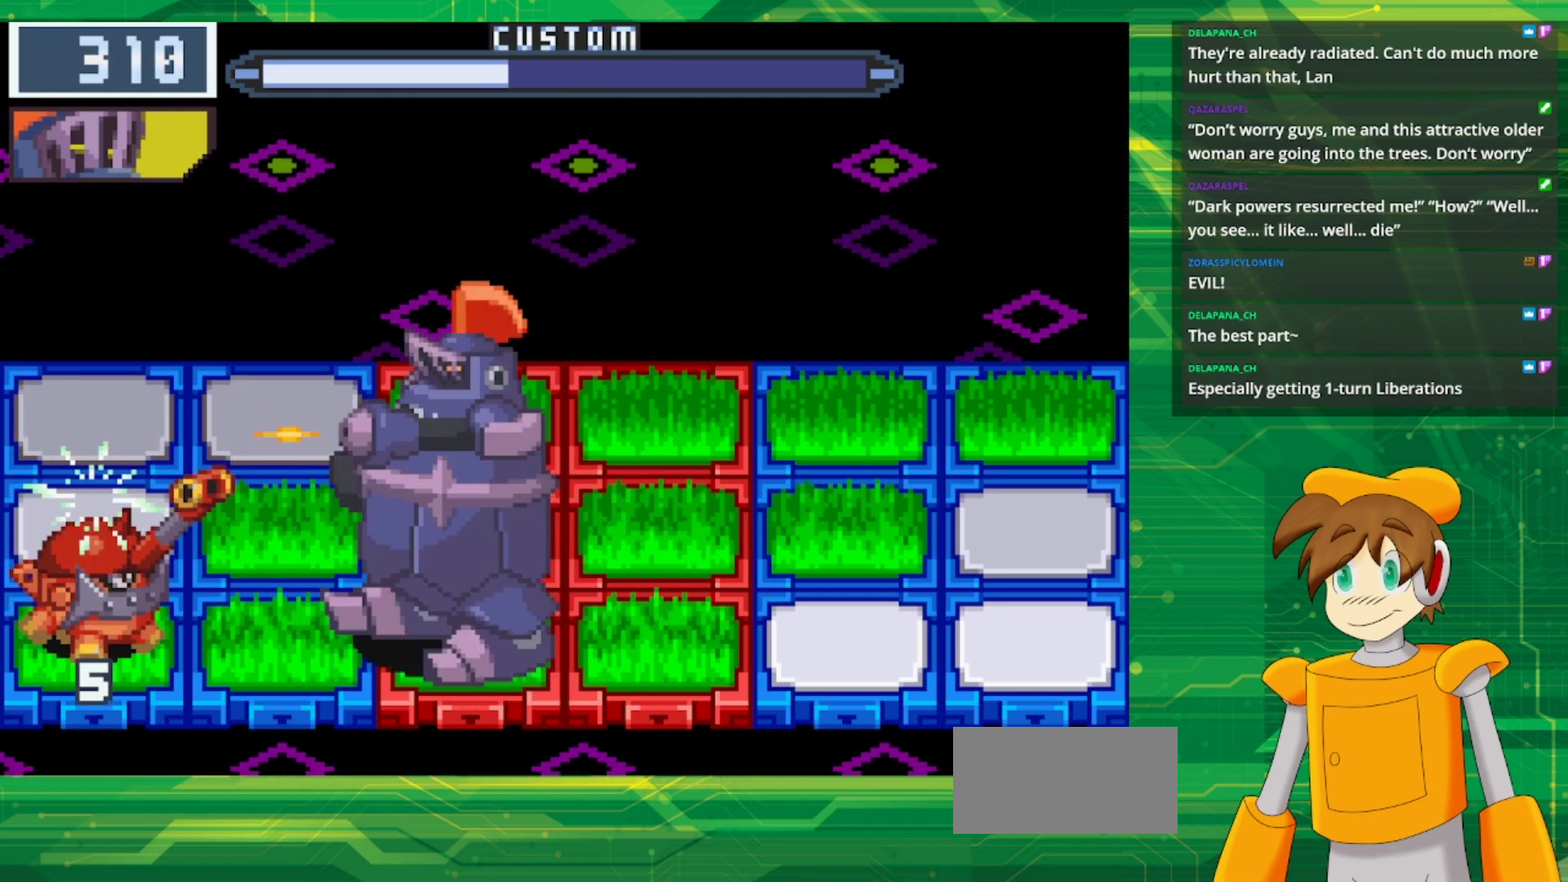
{"buttons": ["B"], "events": [[100, "B", "up"], [233, "B", "down"], [317, "B", "up"], [417, "B", "down"]]}
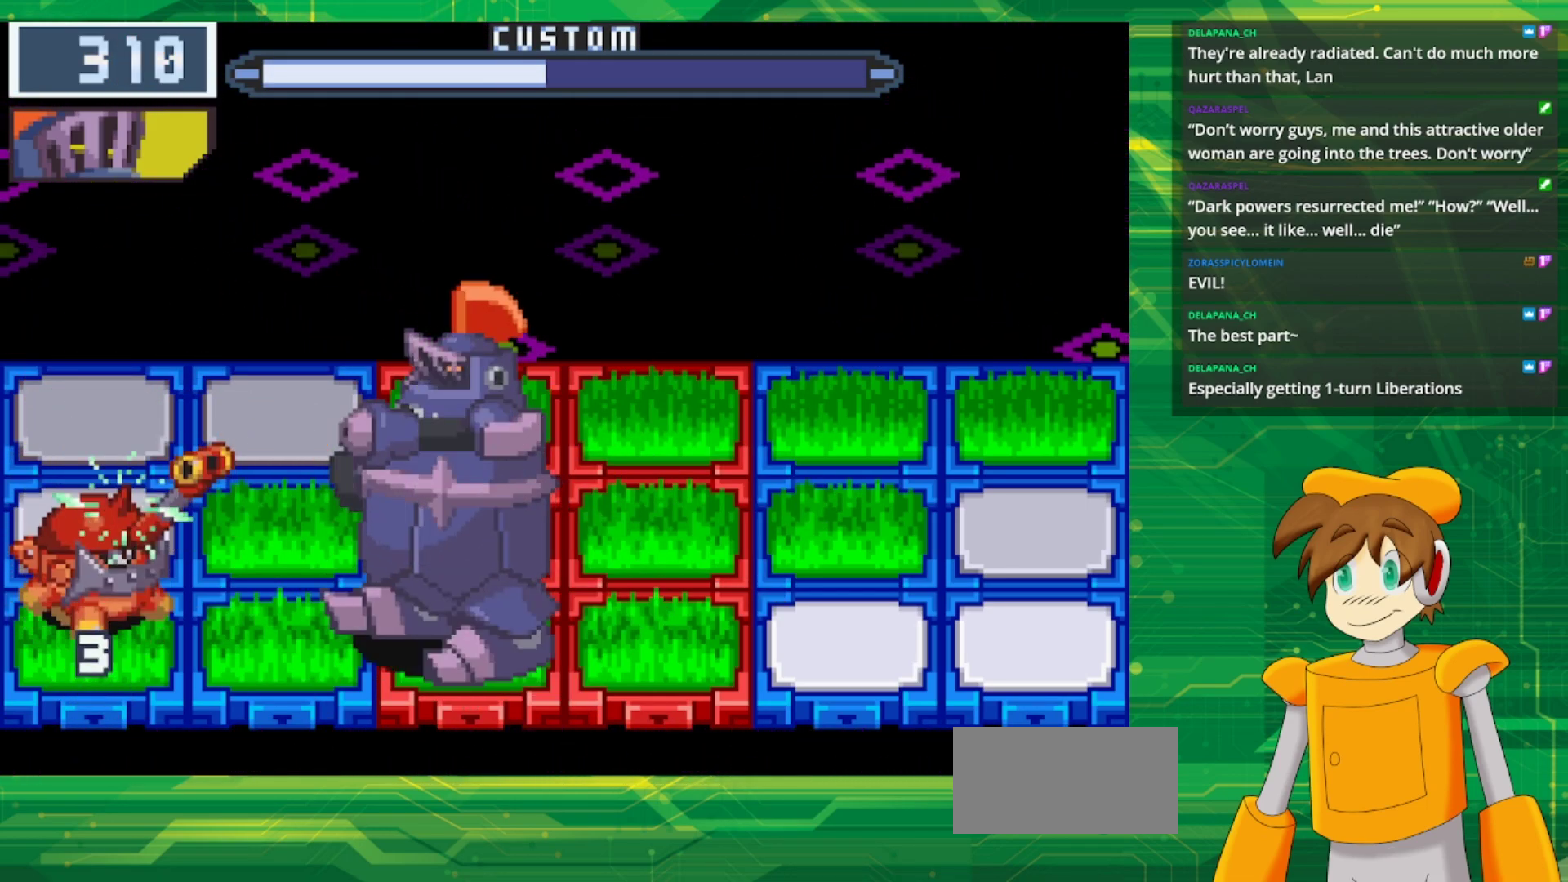
{"buttons": [], "events": [[67, "B", "up"], [133, "B", "down"], [267, "B", "up"], [350, "B", "down"], [483, "B", "up"]]}
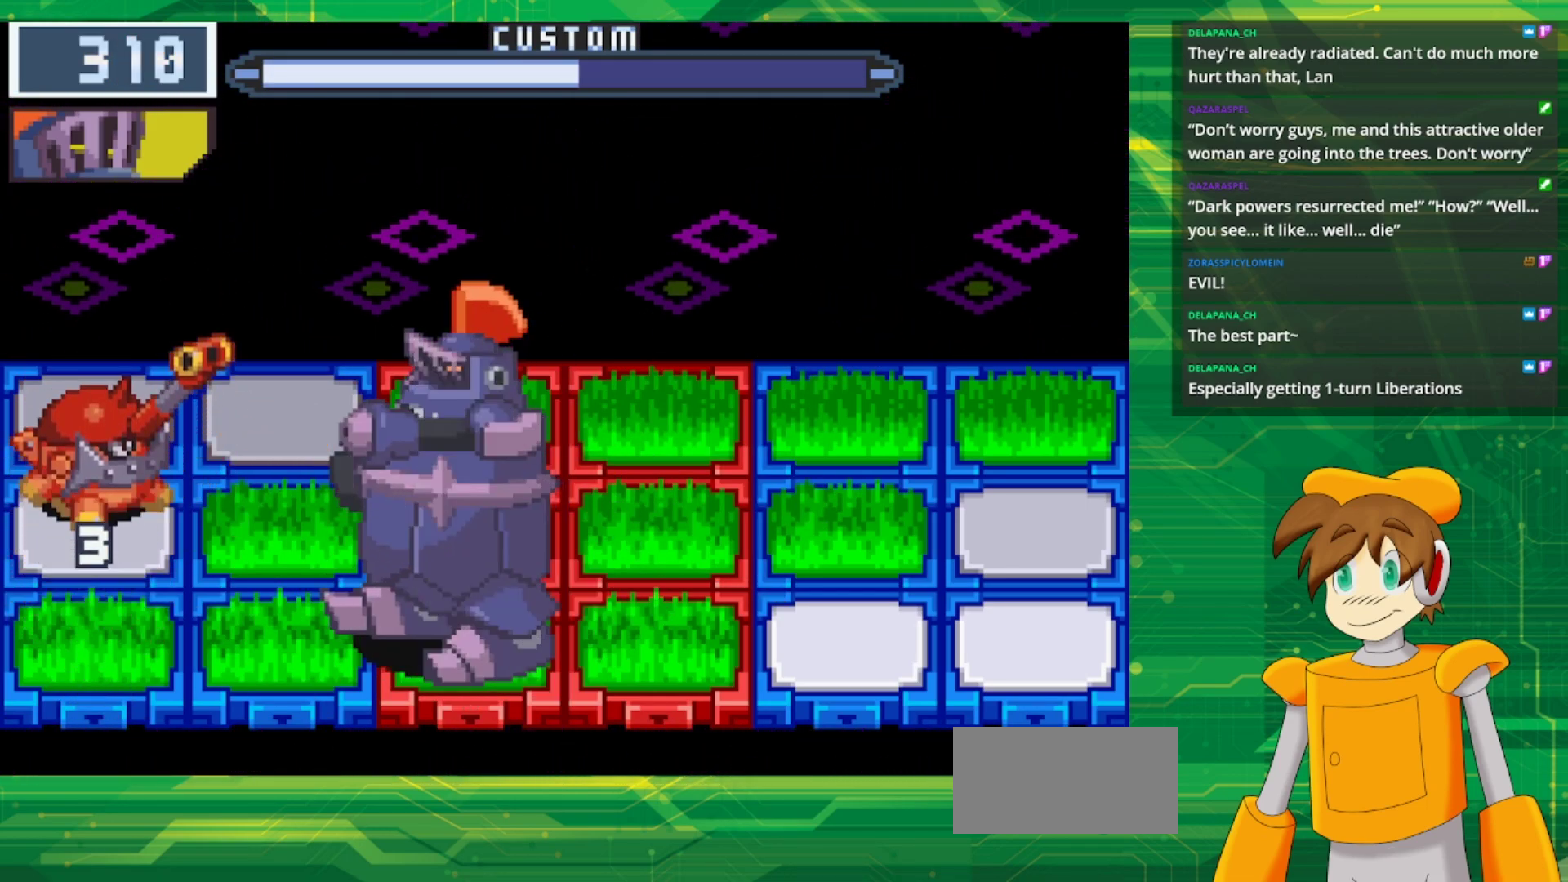
{"buttons": ["B", "DPAD_UP"], "events": [[33, "DPAD_UP", "down"], [217, "DPAD_UP", "up"], [383, "DPAD_UP", "down"], [500, "B", "down"]]}
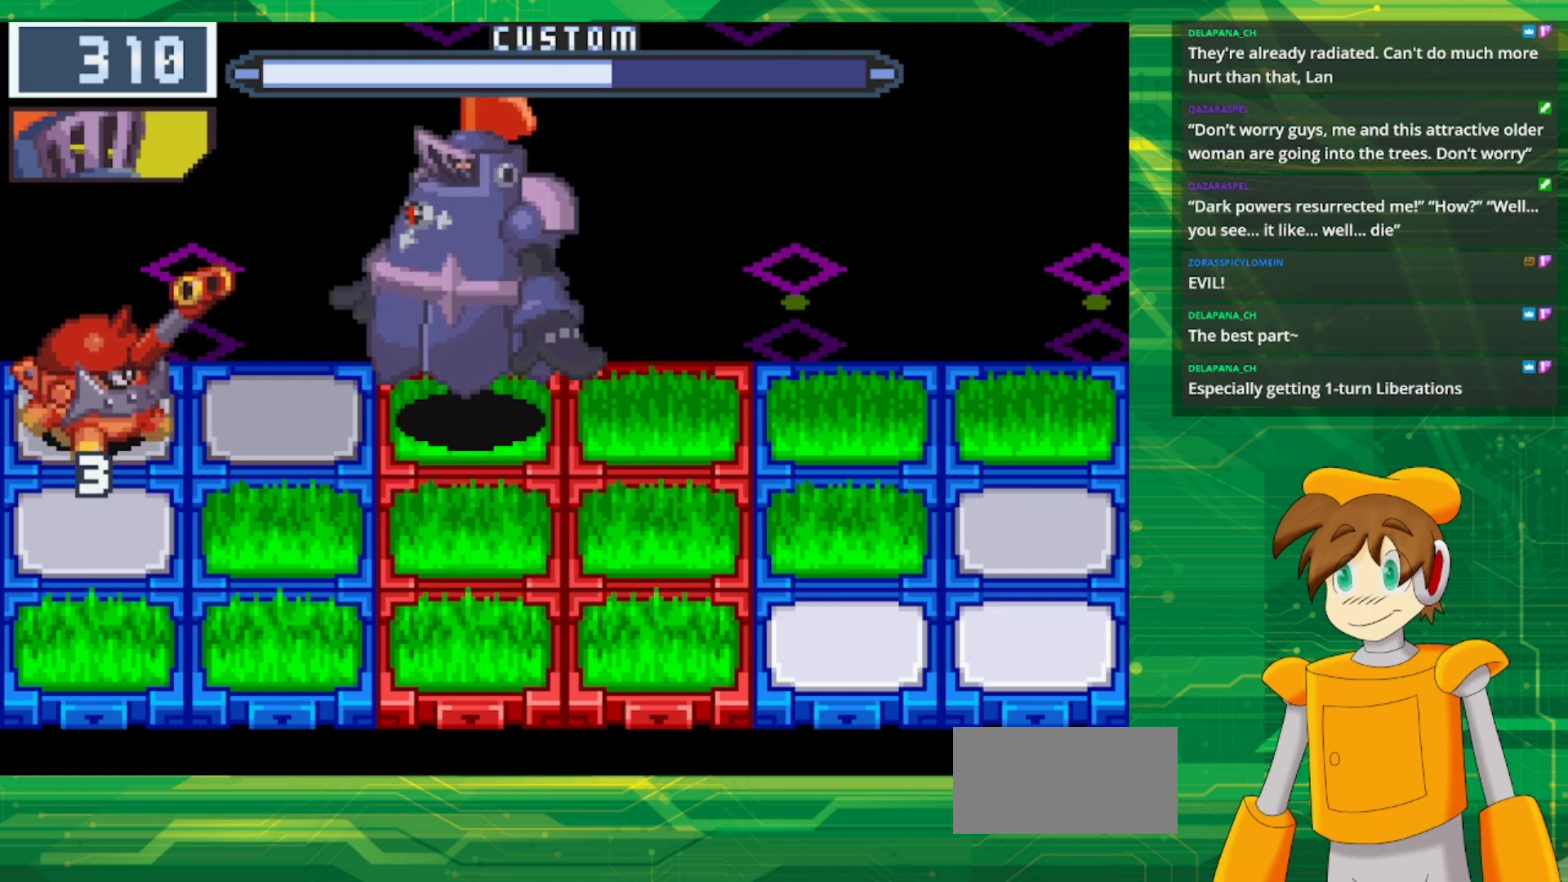
{"buttons": [], "events": [[17, "DPAD_UP", "up"], [117, "B", "up"], [300, "DPAD_DOWN", "down"], [417, "DPAD_DOWN", "up"]]}
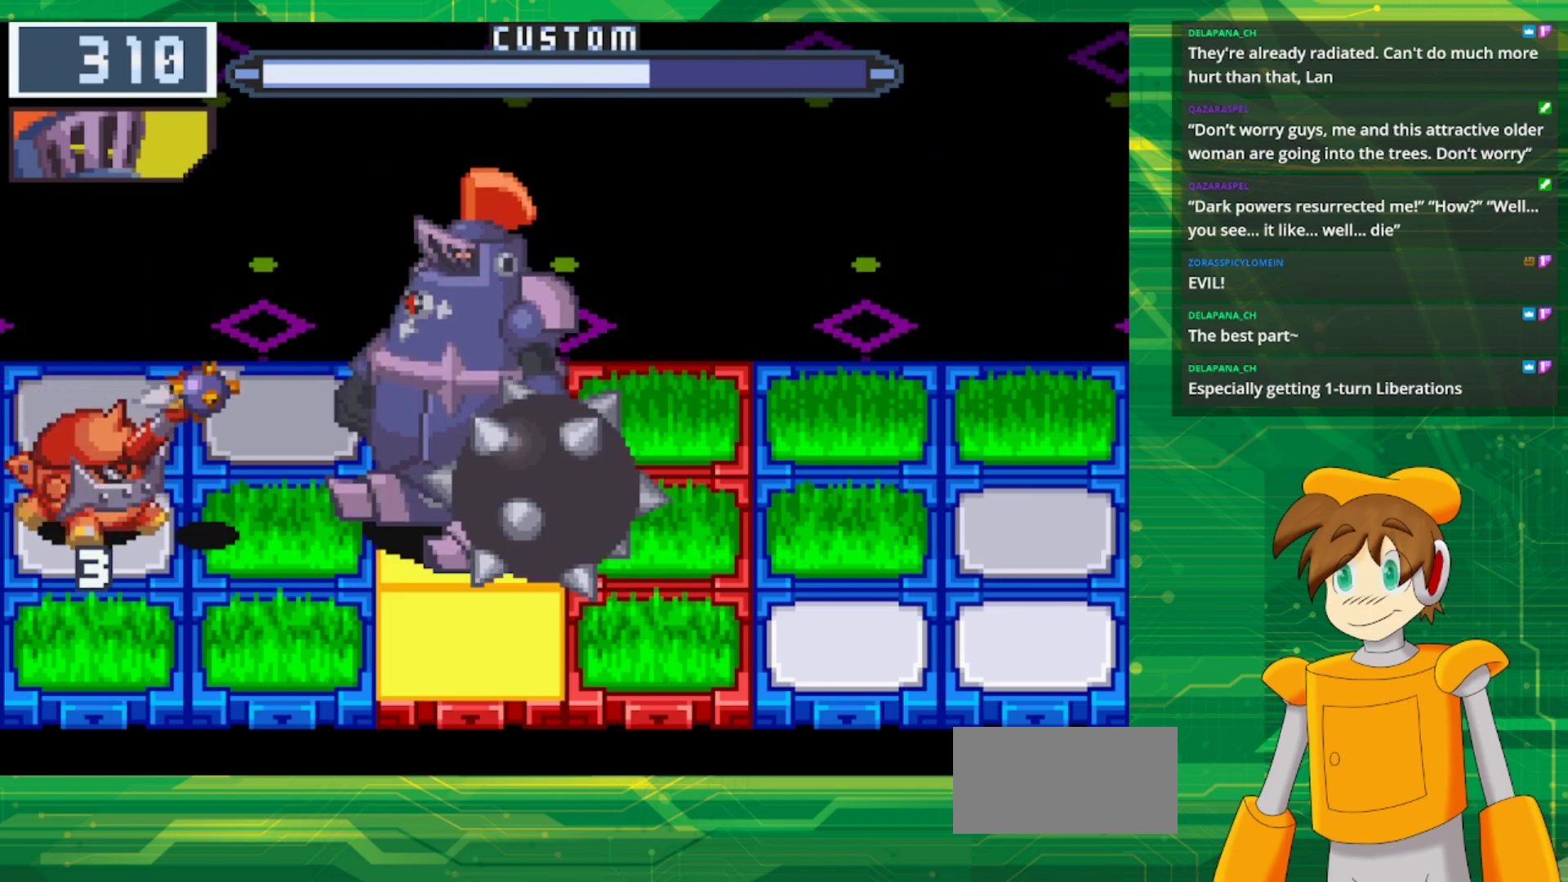
{"buttons": ["DPAD_RIGHT"], "events": [[17, "DPAD_DOWN", "down"], [117, "DPAD_DOWN", "up"], [333, "DPAD_RIGHT", "down"]]}
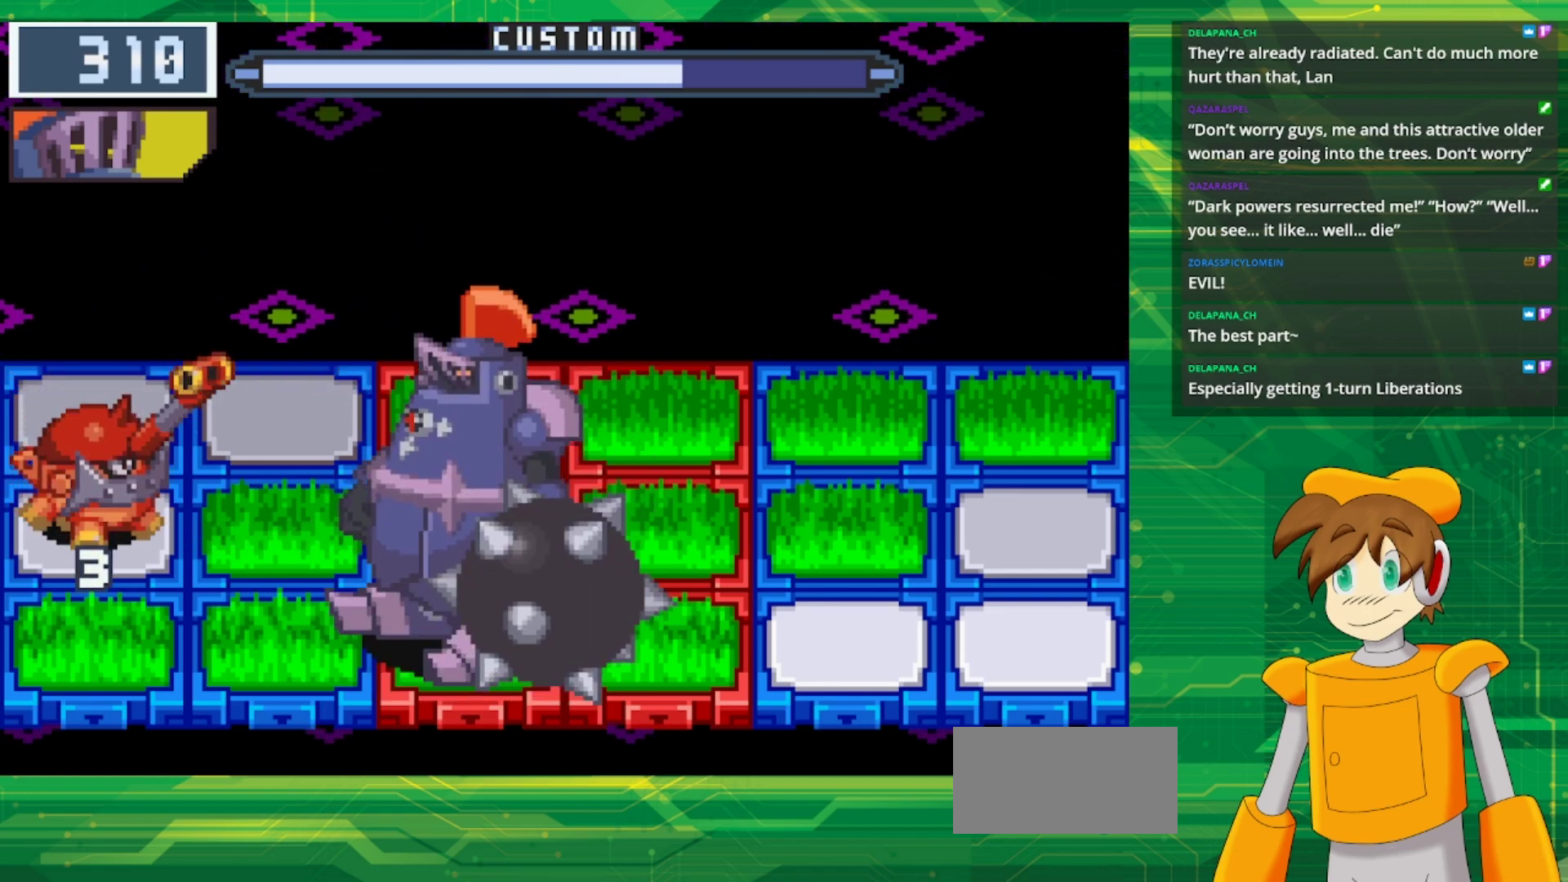
{"buttons": [], "events": [[17, "DPAD_RIGHT", "up"], [233, "DPAD_UP", "down"], [383, "DPAD_UP", "up"]]}
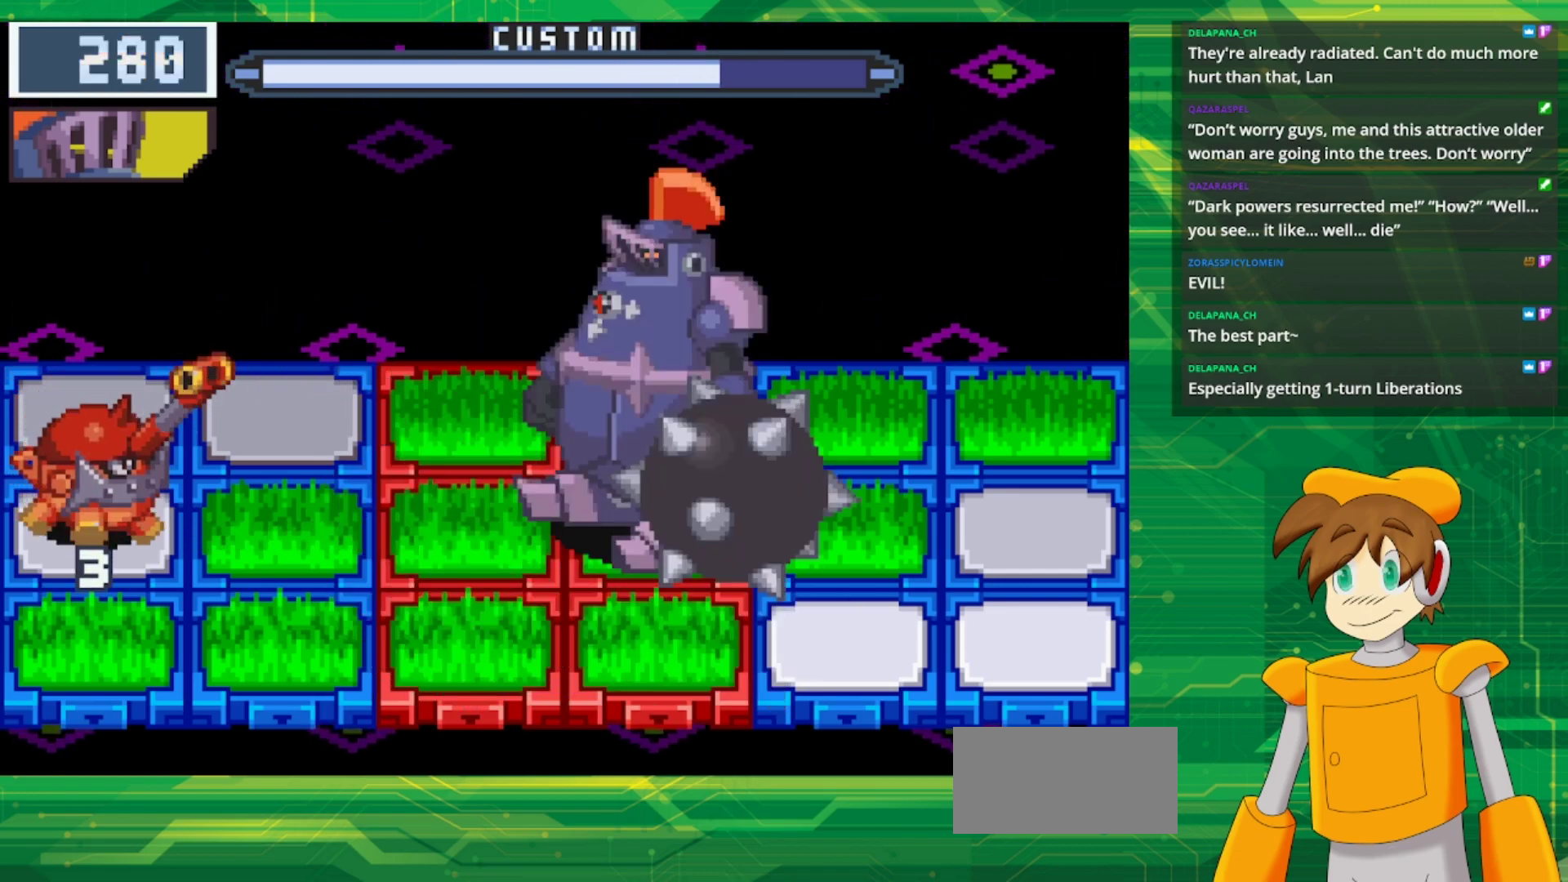
{"buttons": ["DPAD_DOWN"], "events": [[33, "DPAD_LEFT", "down"], [150, "B", "down"], [183, "DPAD_LEFT", "up"], [300, "B", "up"], [417, "DPAD_DOWN", "down"]]}
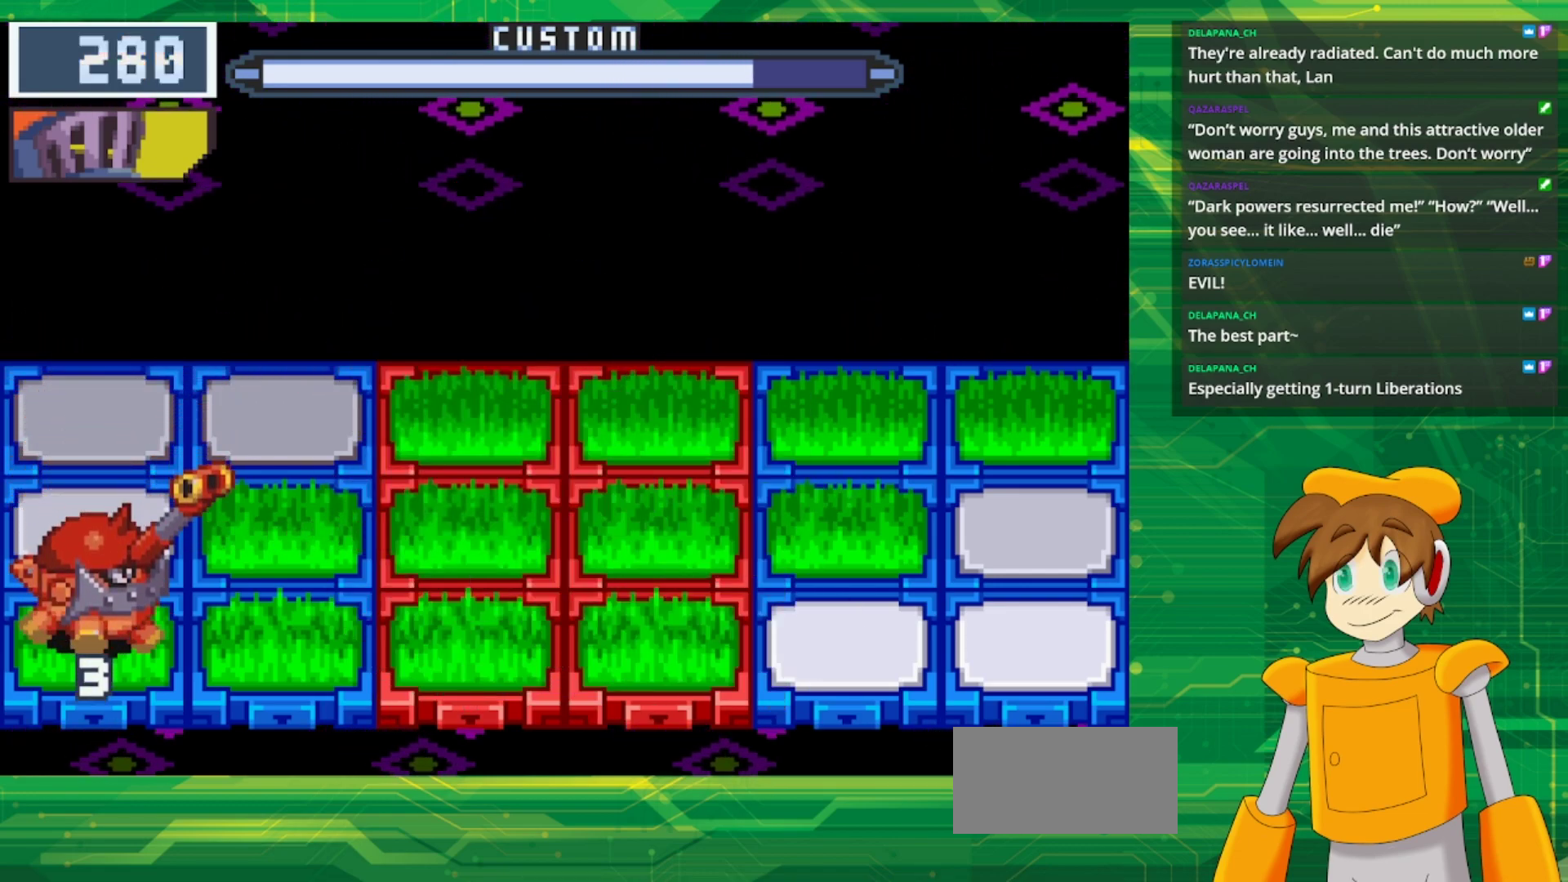
{"buttons": ["DPAD_UP"], "events": [[100, "DPAD_DOWN", "up"], [117, "B", "down"], [300, "B", "up"], [450, "DPAD_UP", "down"]]}
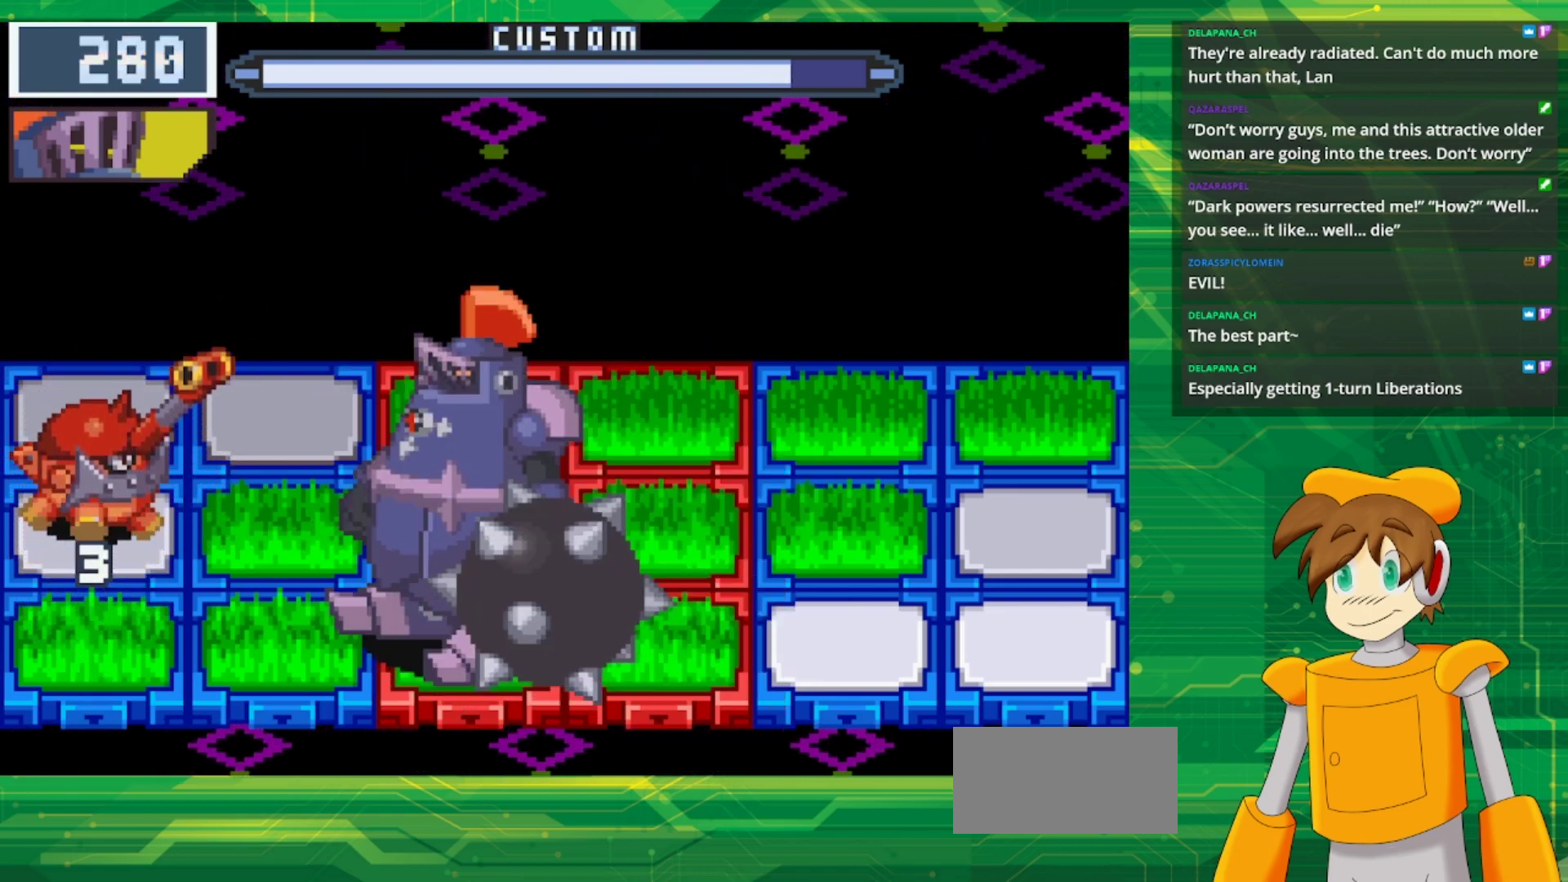
{"buttons": ["B"], "events": [[117, "DPAD_UP", "up"], [133, "B", "down"], [233, "B", "up"], [250, "DPAD_UP", "down"], [400, "DPAD_UP", "up"], [483, "B", "down"]]}
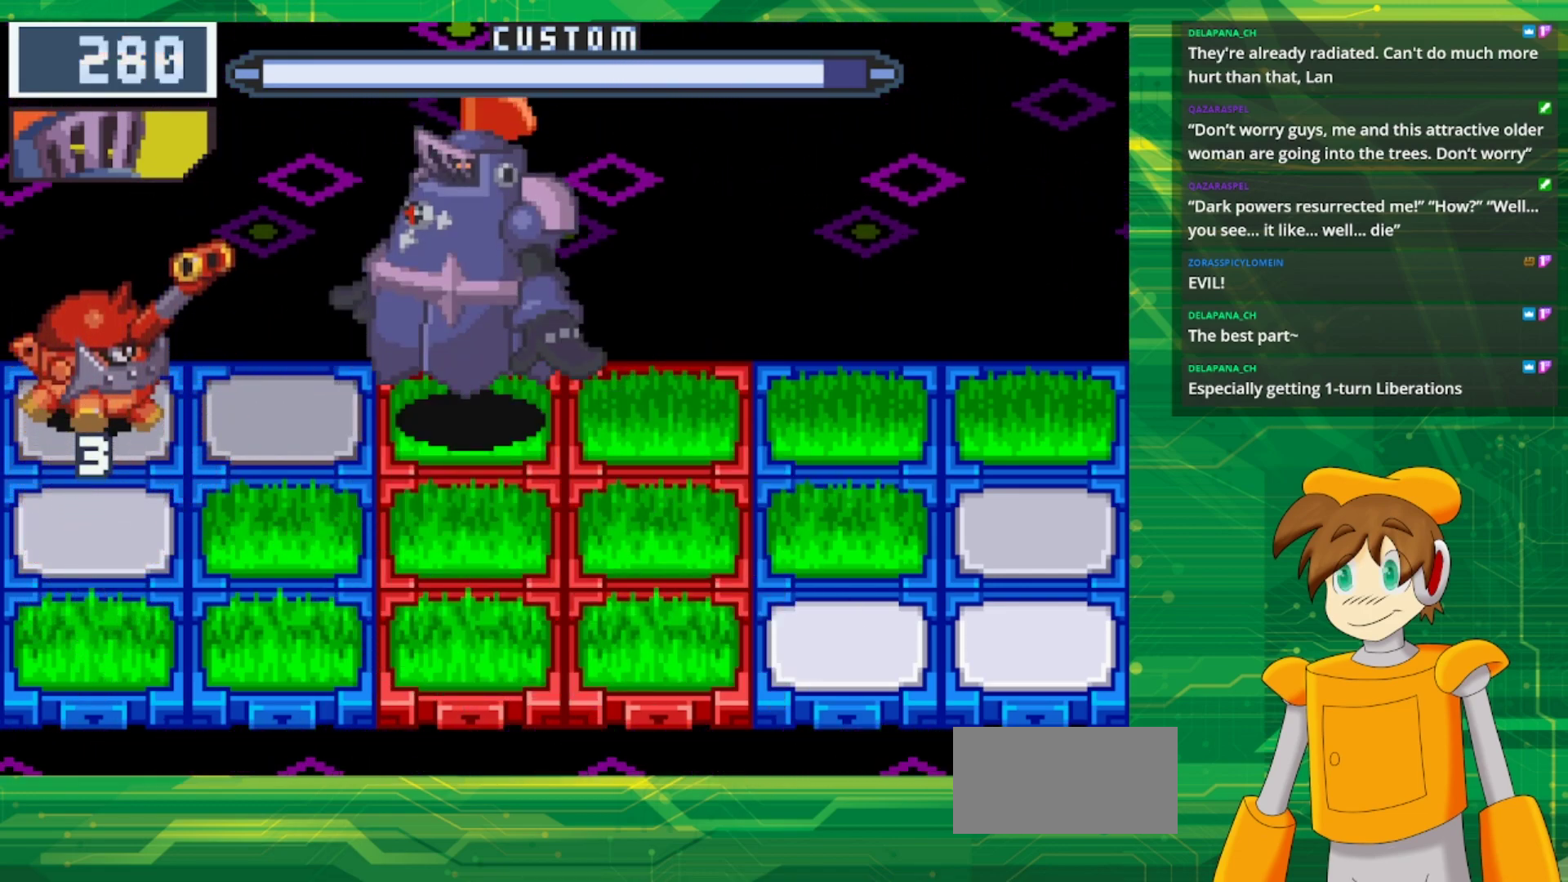
{"buttons": ["DPAD_RIGHT"], "events": [[150, "B", "up"], [383, "DPAD_RIGHT", "down"]]}
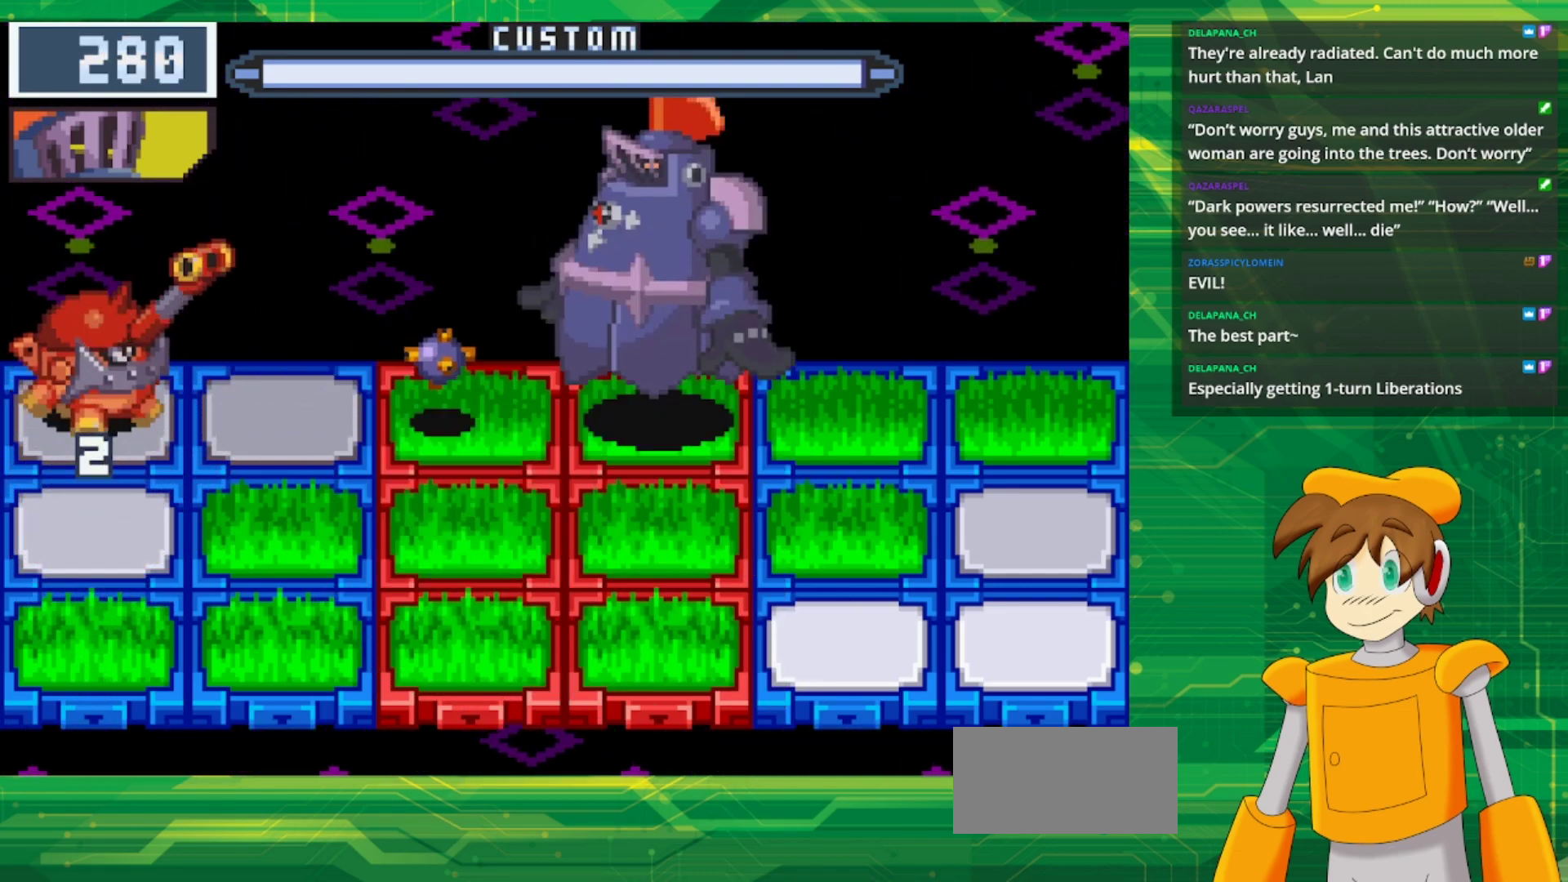
{"buttons": [], "events": [[50, "DPAD_RIGHT", "up"], [317, "B", "down"], [467, "B", "up"]]}
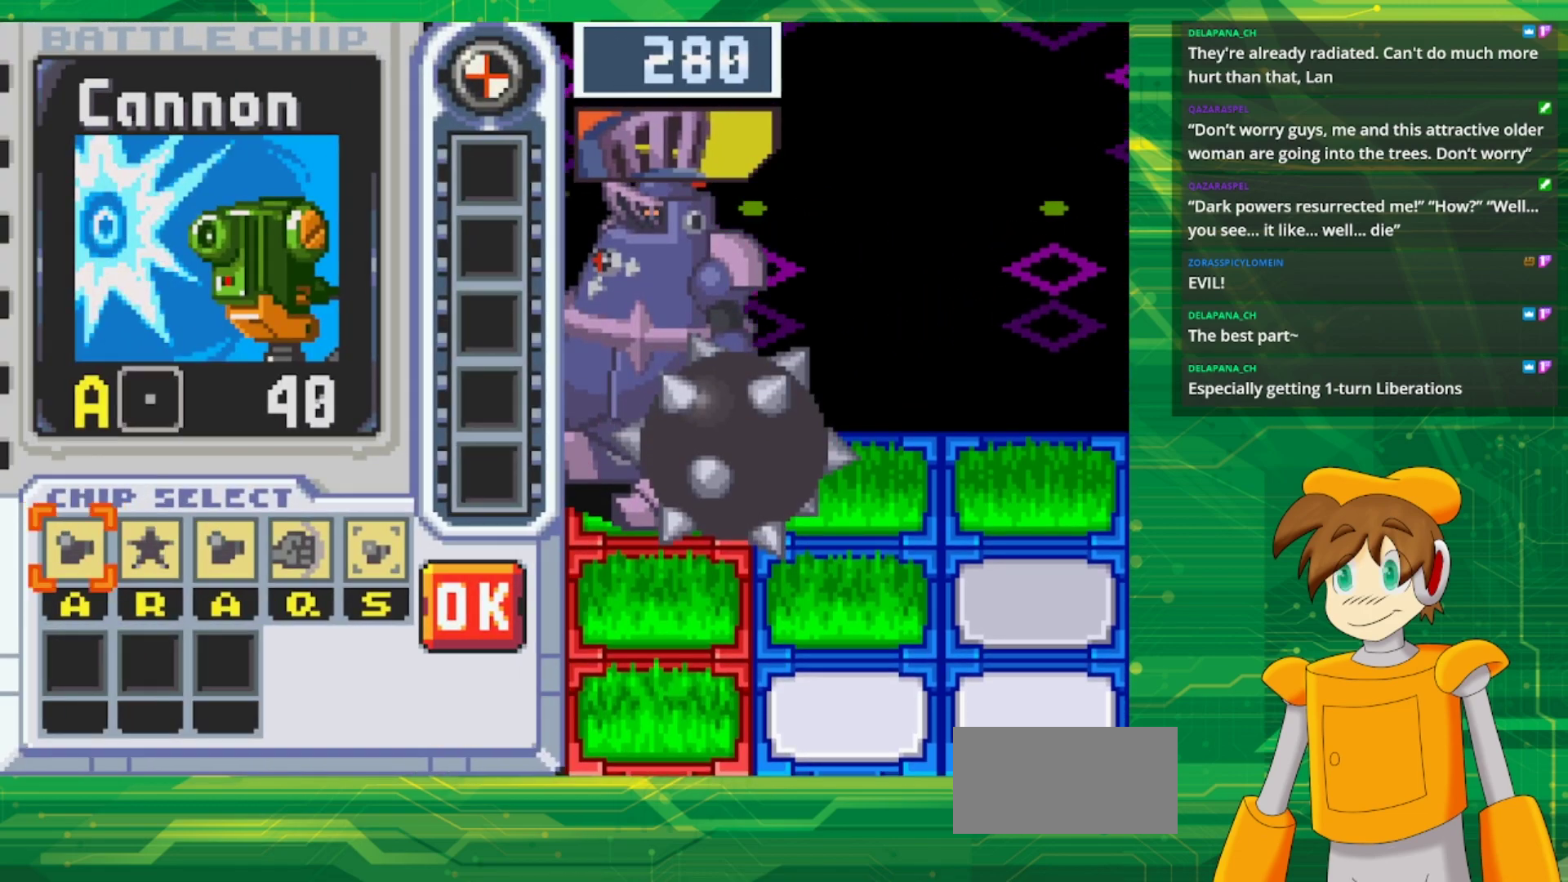
{"buttons": [], "events": []}
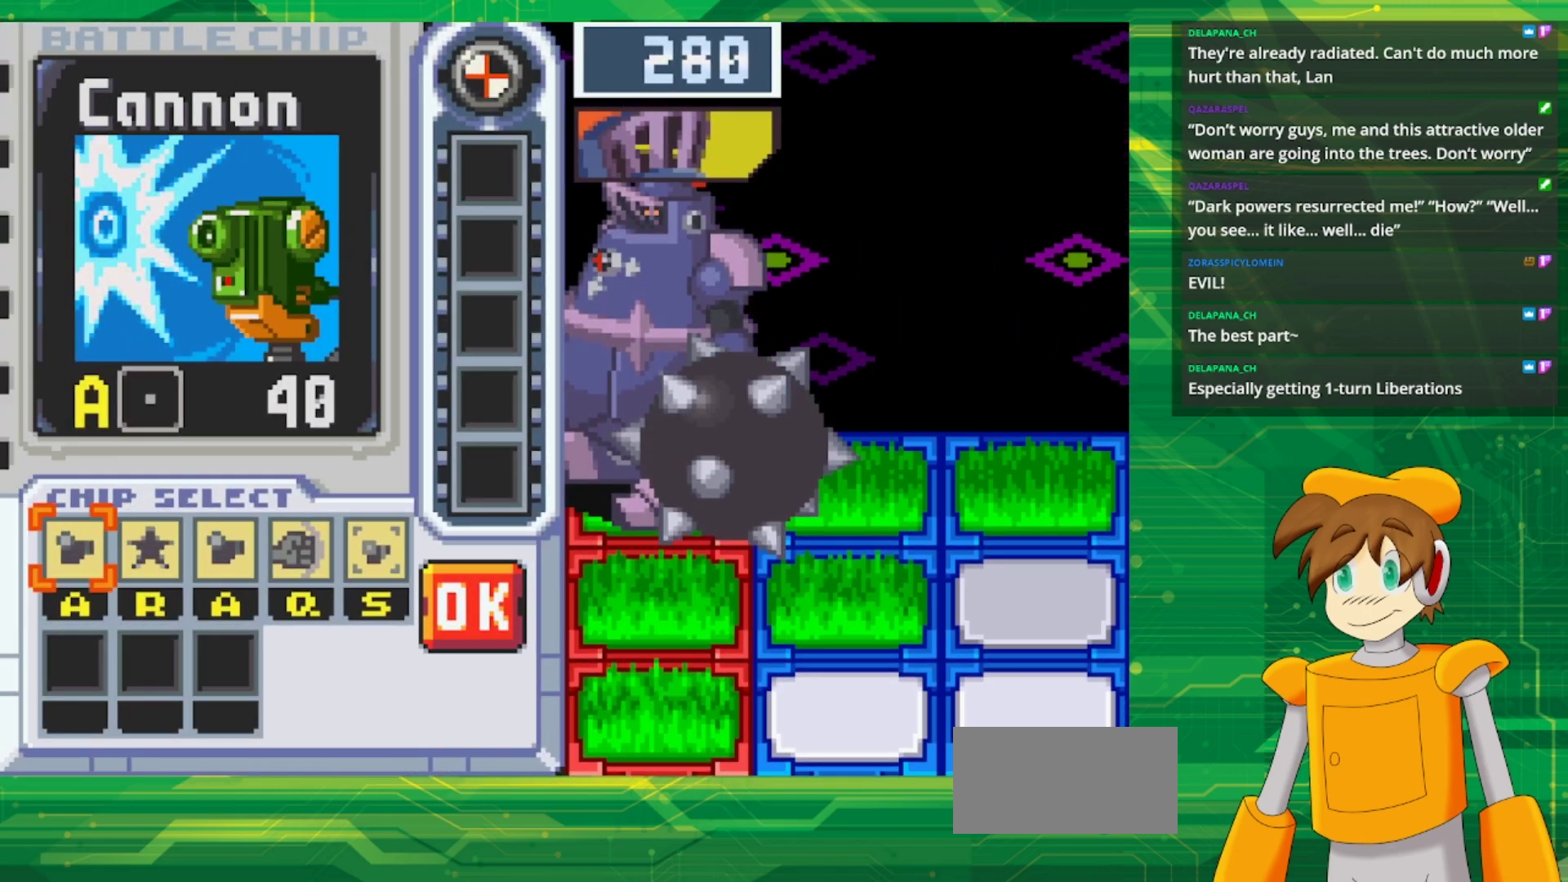
{"buttons": [], "events": []}
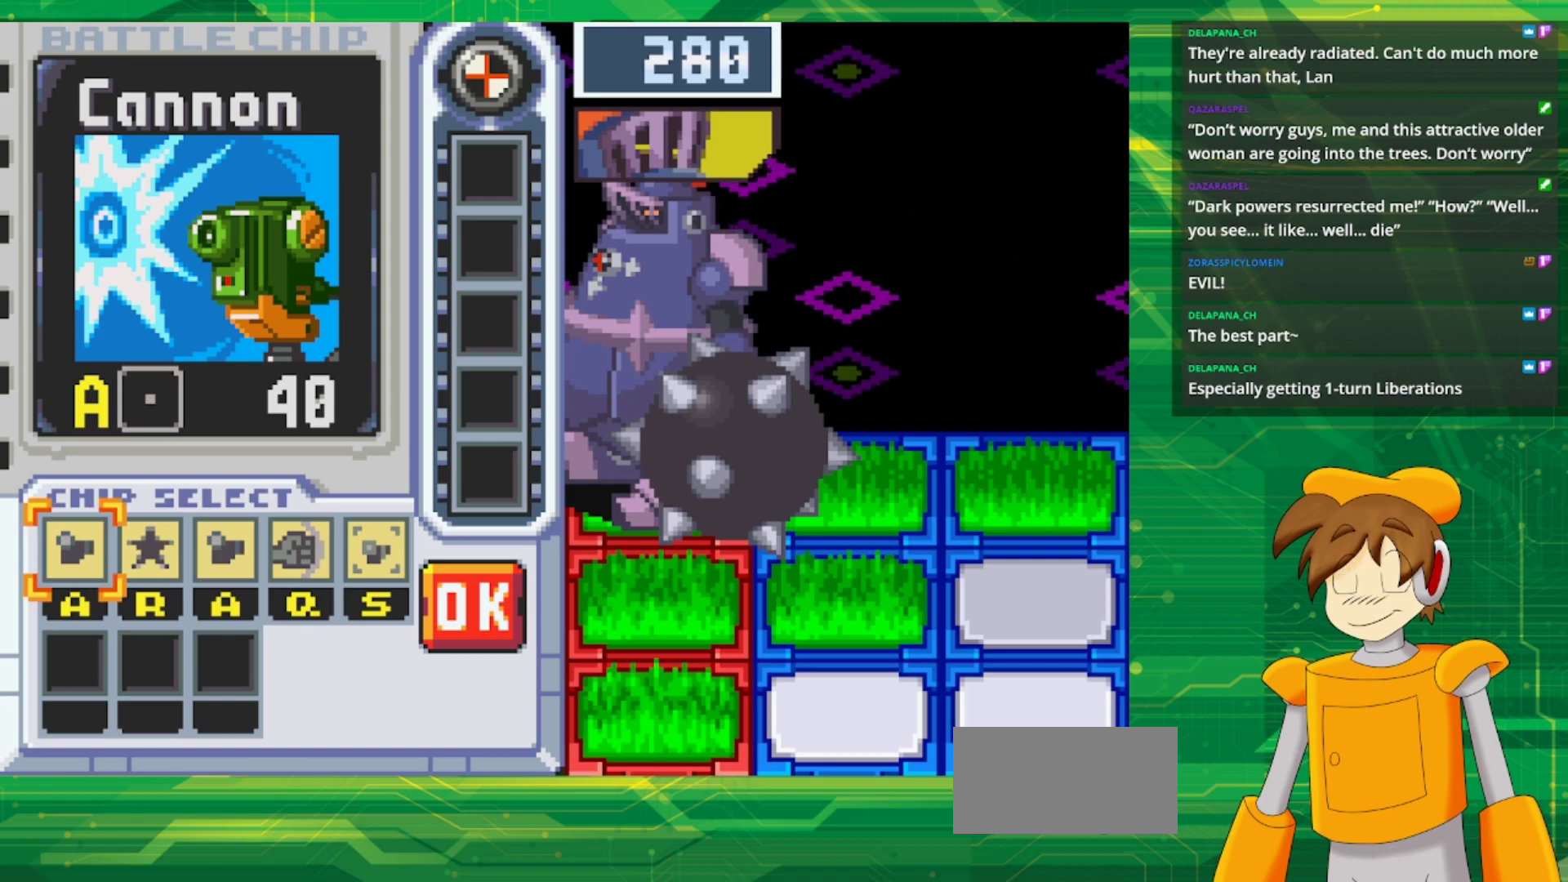
{"buttons": ["A"], "events": [[233, "DPAD_RIGHT", "down"], [350, "DPAD_RIGHT", "up"], [400, "A", "down"]]}
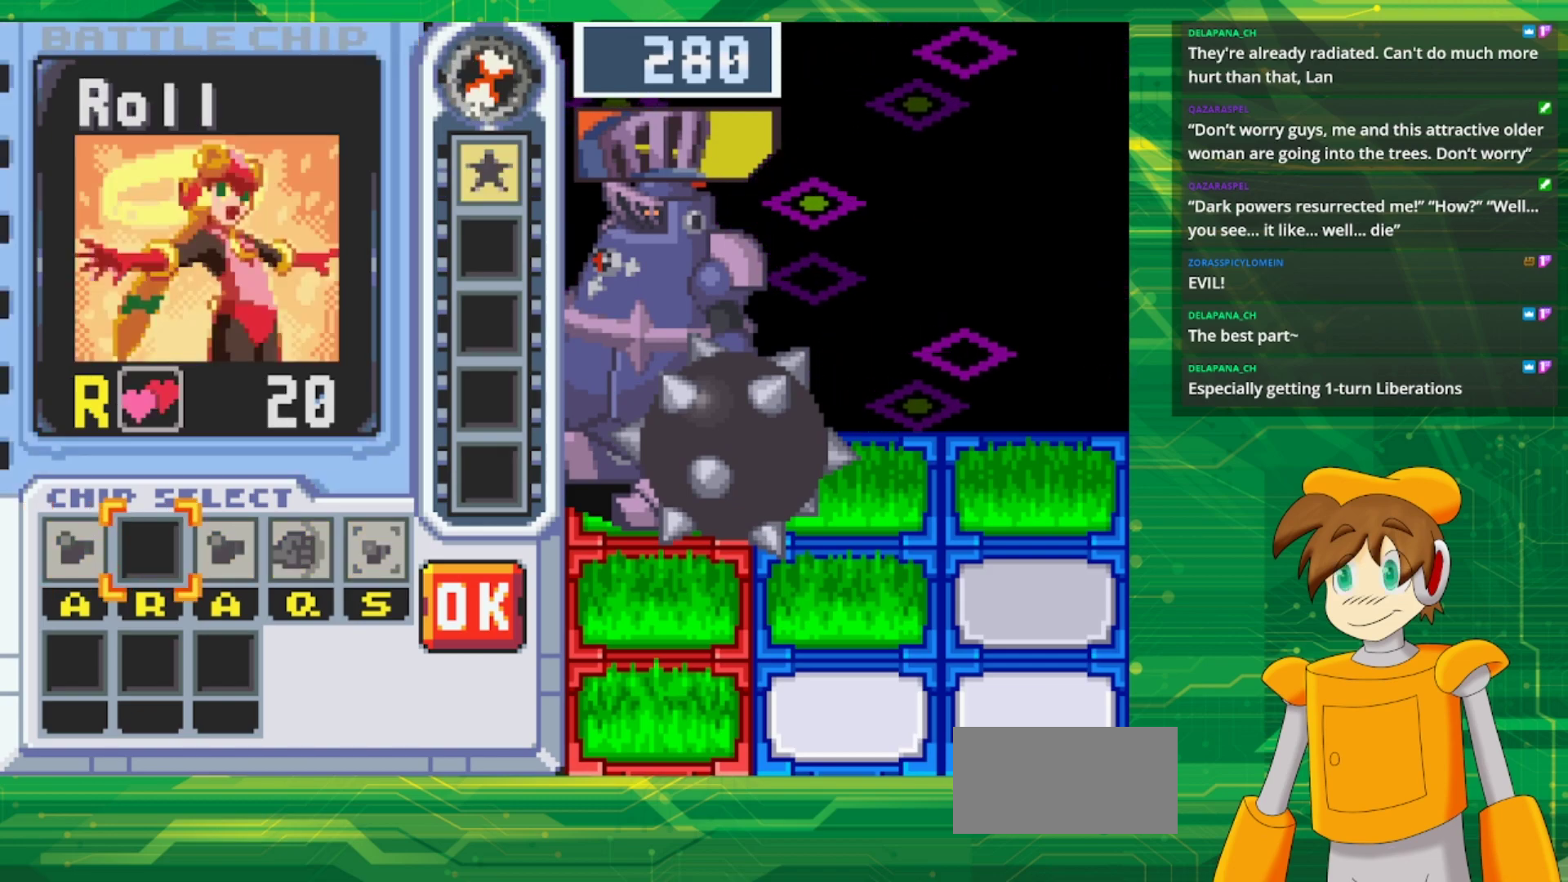
{"buttons": ["DPAD_RIGHT"], "events": [[33, "A", "up"], [67, "DPAD_RIGHT", "down"], [167, "DPAD_RIGHT", "up"], [250, "DPAD_RIGHT", "down"], [383, "DPAD_RIGHT", "up"], [467, "DPAD_RIGHT", "down"]]}
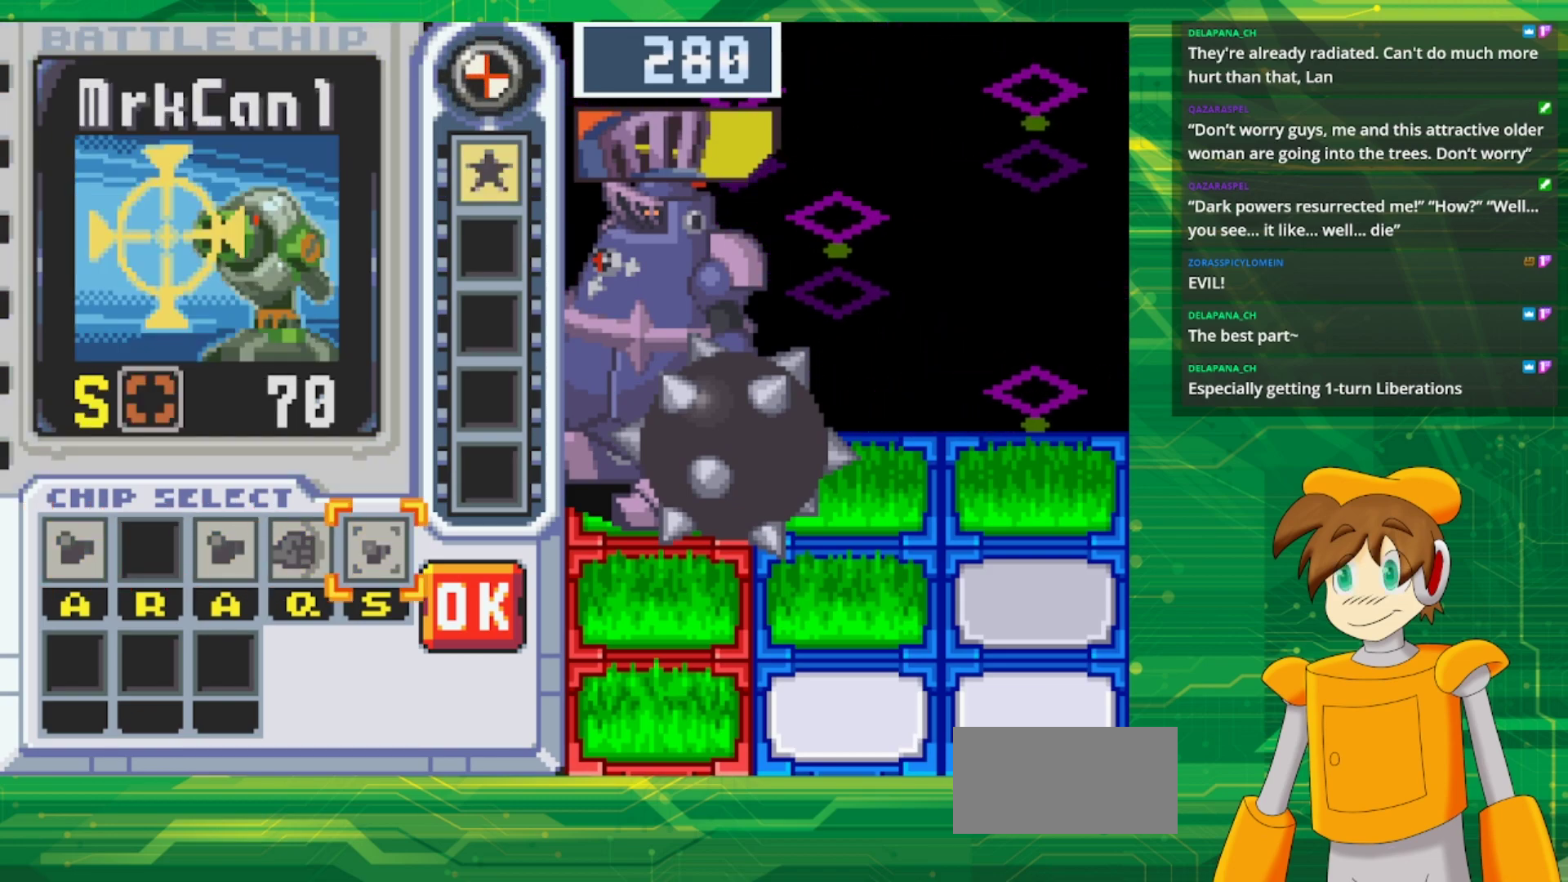
{"buttons": [], "events": [[83, "DPAD_RIGHT", "up"], [150, "DPAD_RIGHT", "down"], [283, "DPAD_RIGHT", "up"], [300, "A", "down"], [467, "A", "up"]]}
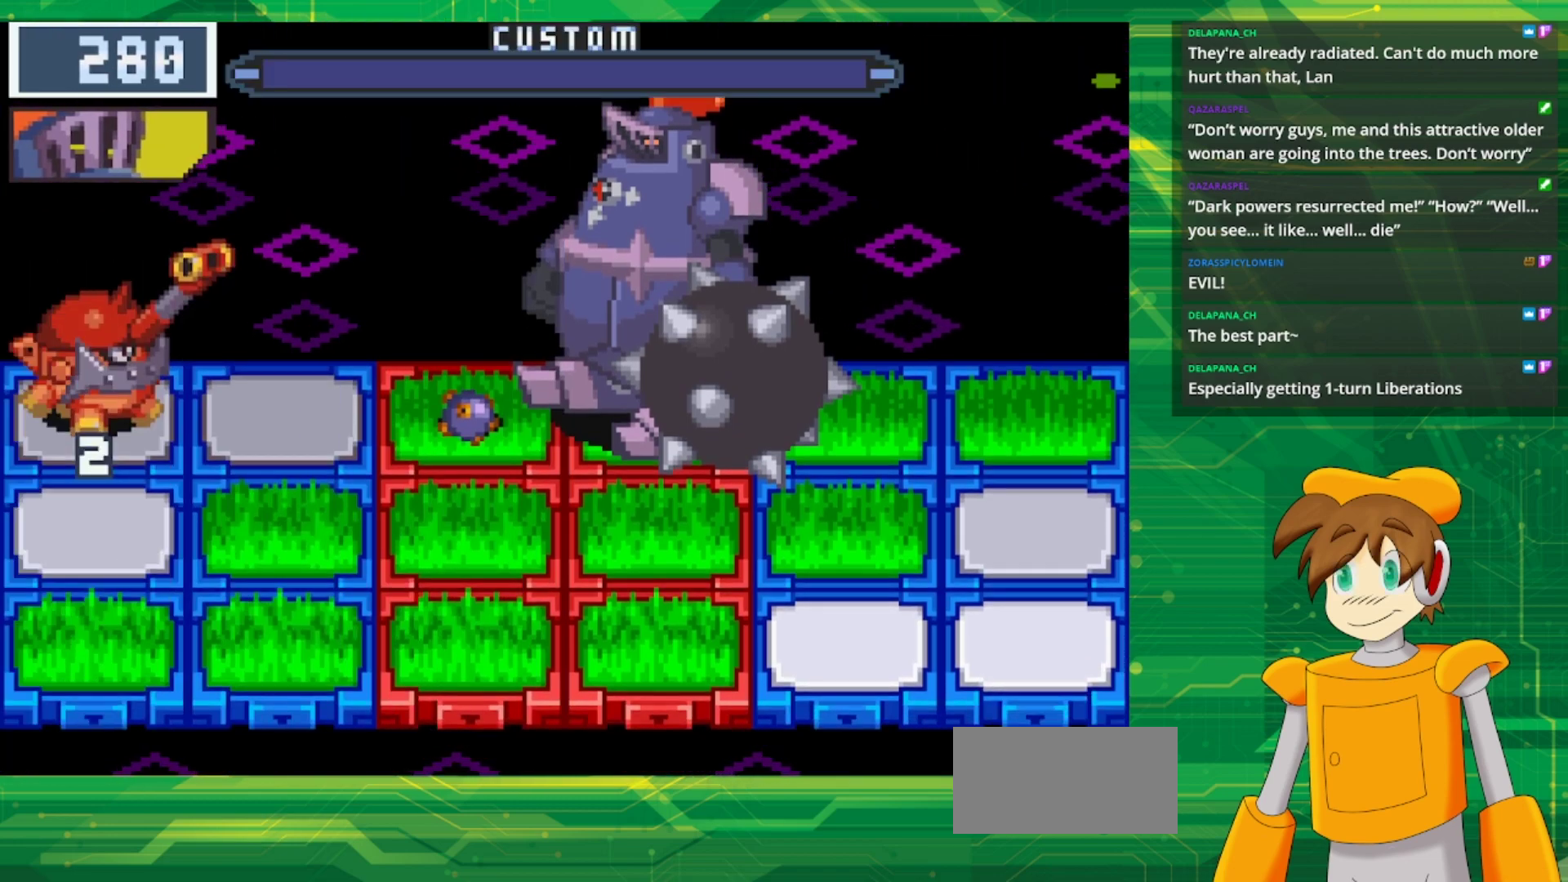
{"buttons": [], "events": []}
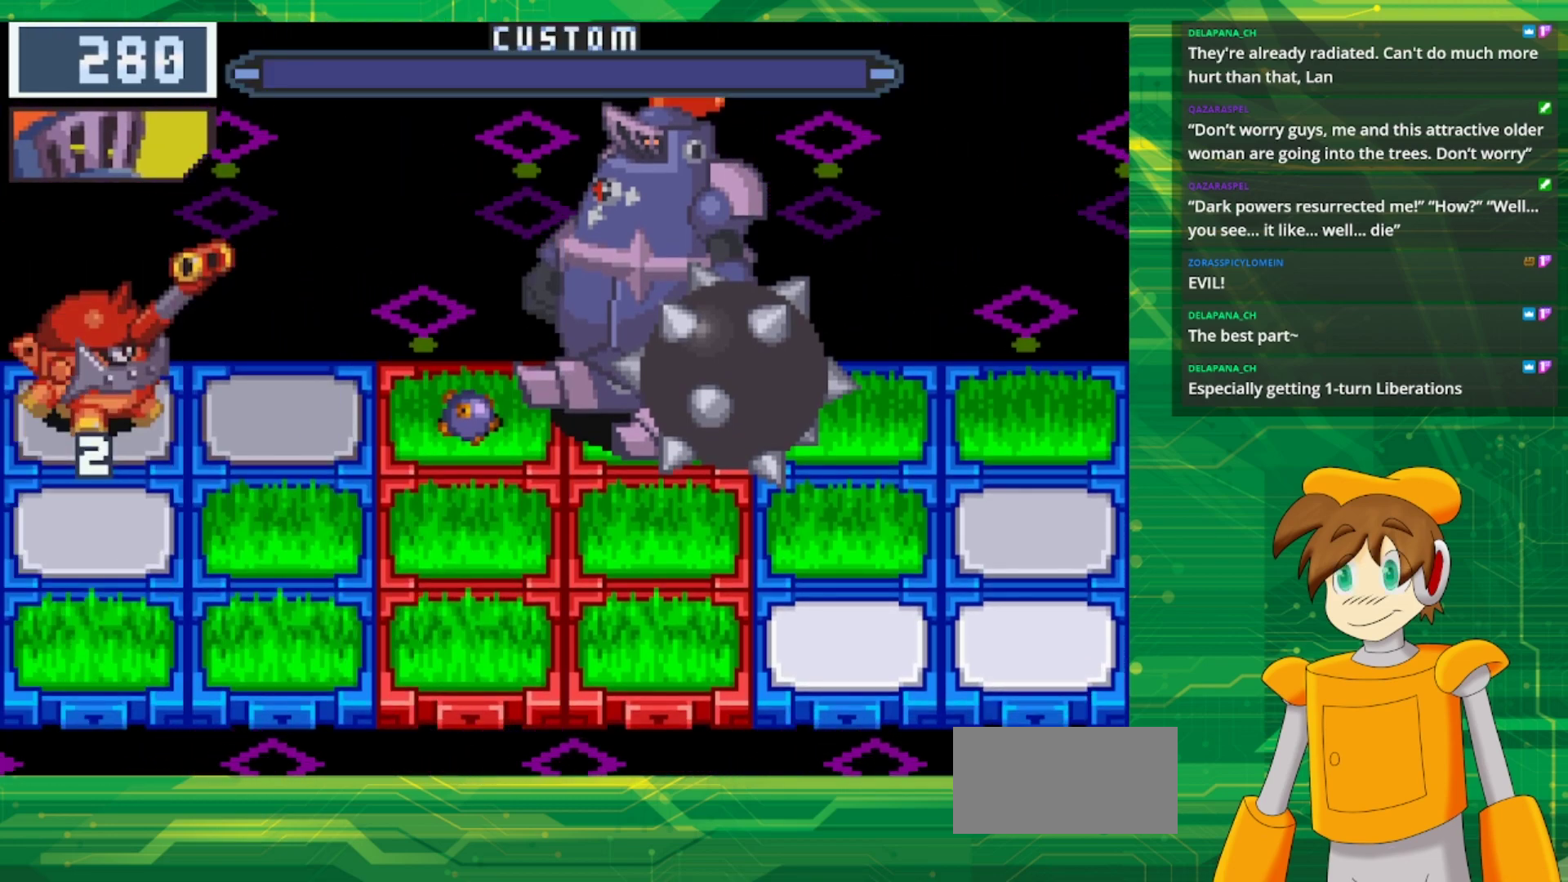
{"buttons": [], "events": [[150, "A", "down"], [267, "A", "up"], [400, "A", "down"], [467, "A", "up"]]}
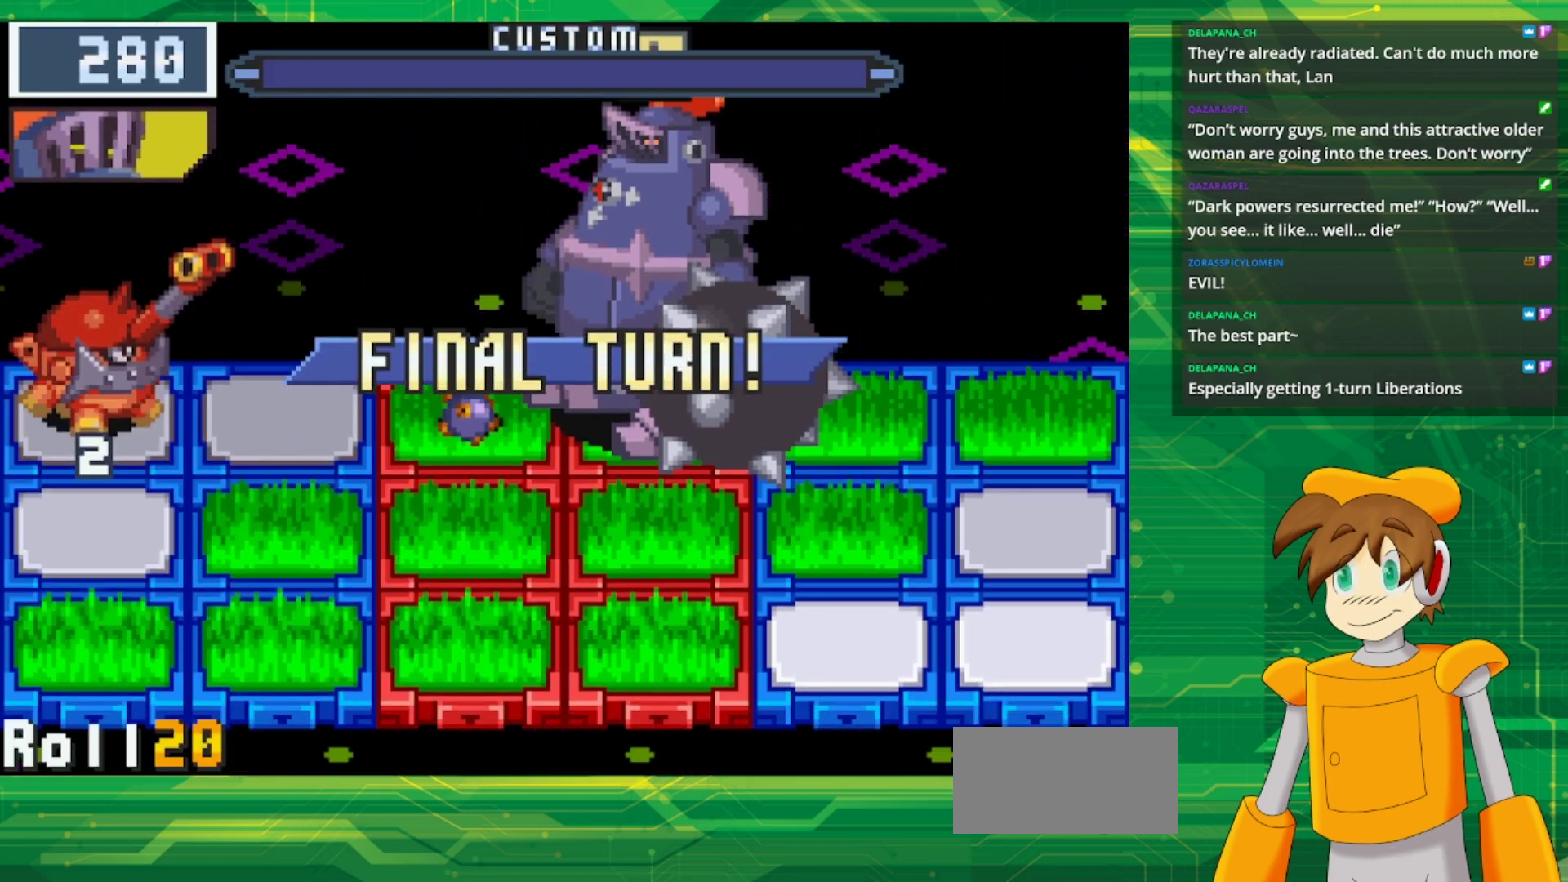
{"buttons": ["A"], "events": [[83, "A", "down"], [183, "A", "up"], [267, "A", "down"], [383, "A", "up"], [483, "A", "down"]]}
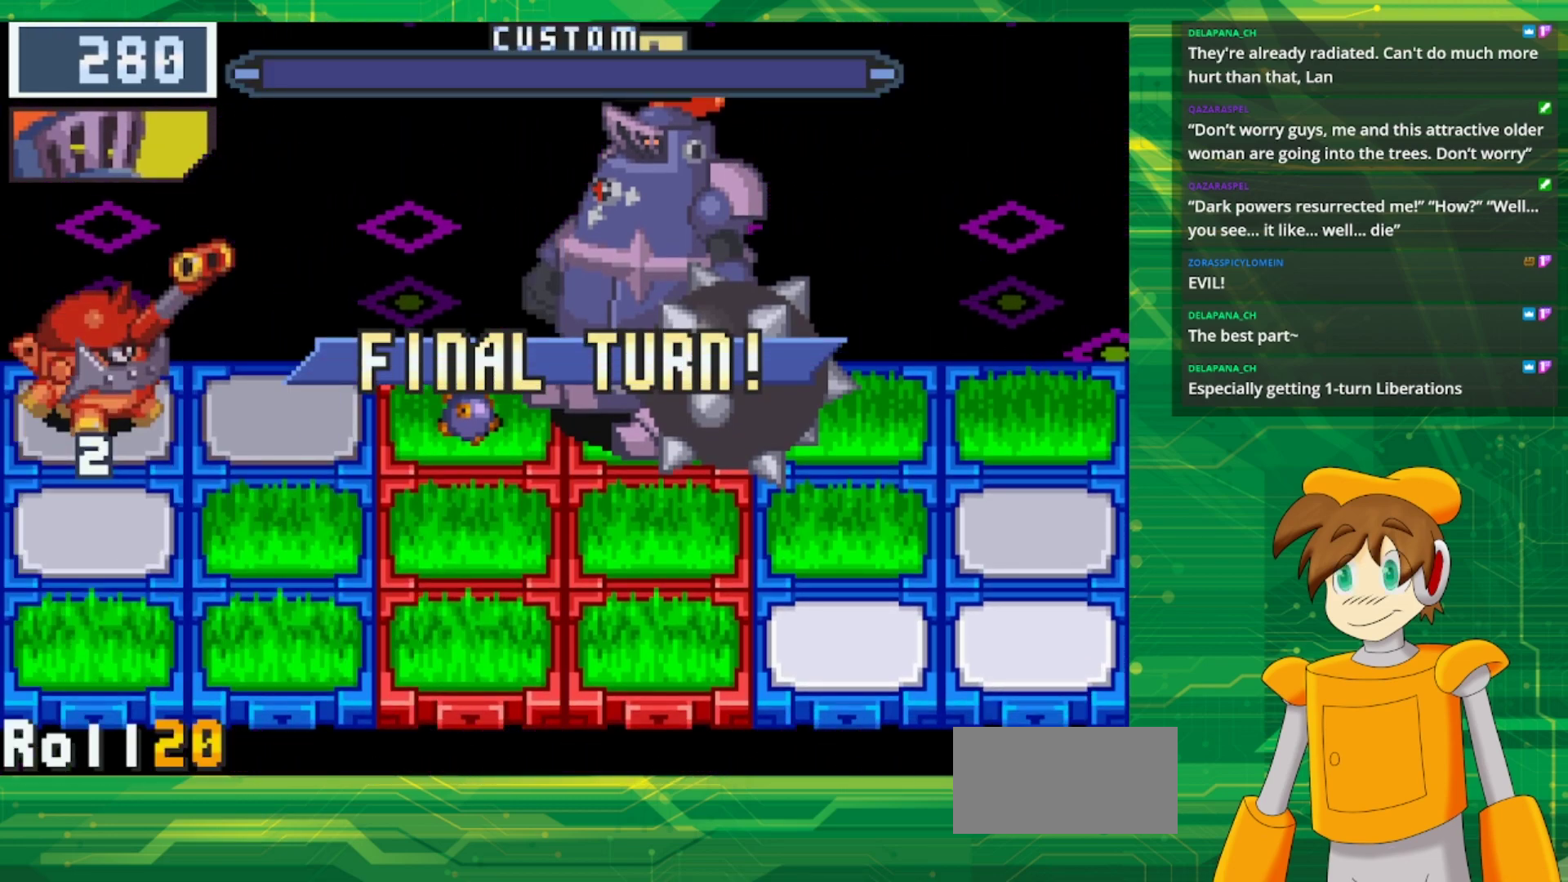
{"buttons": [], "events": [[67, "A", "up"], [167, "A", "down"], [283, "A", "up"], [350, "A", "down"], [483, "A", "up"]]}
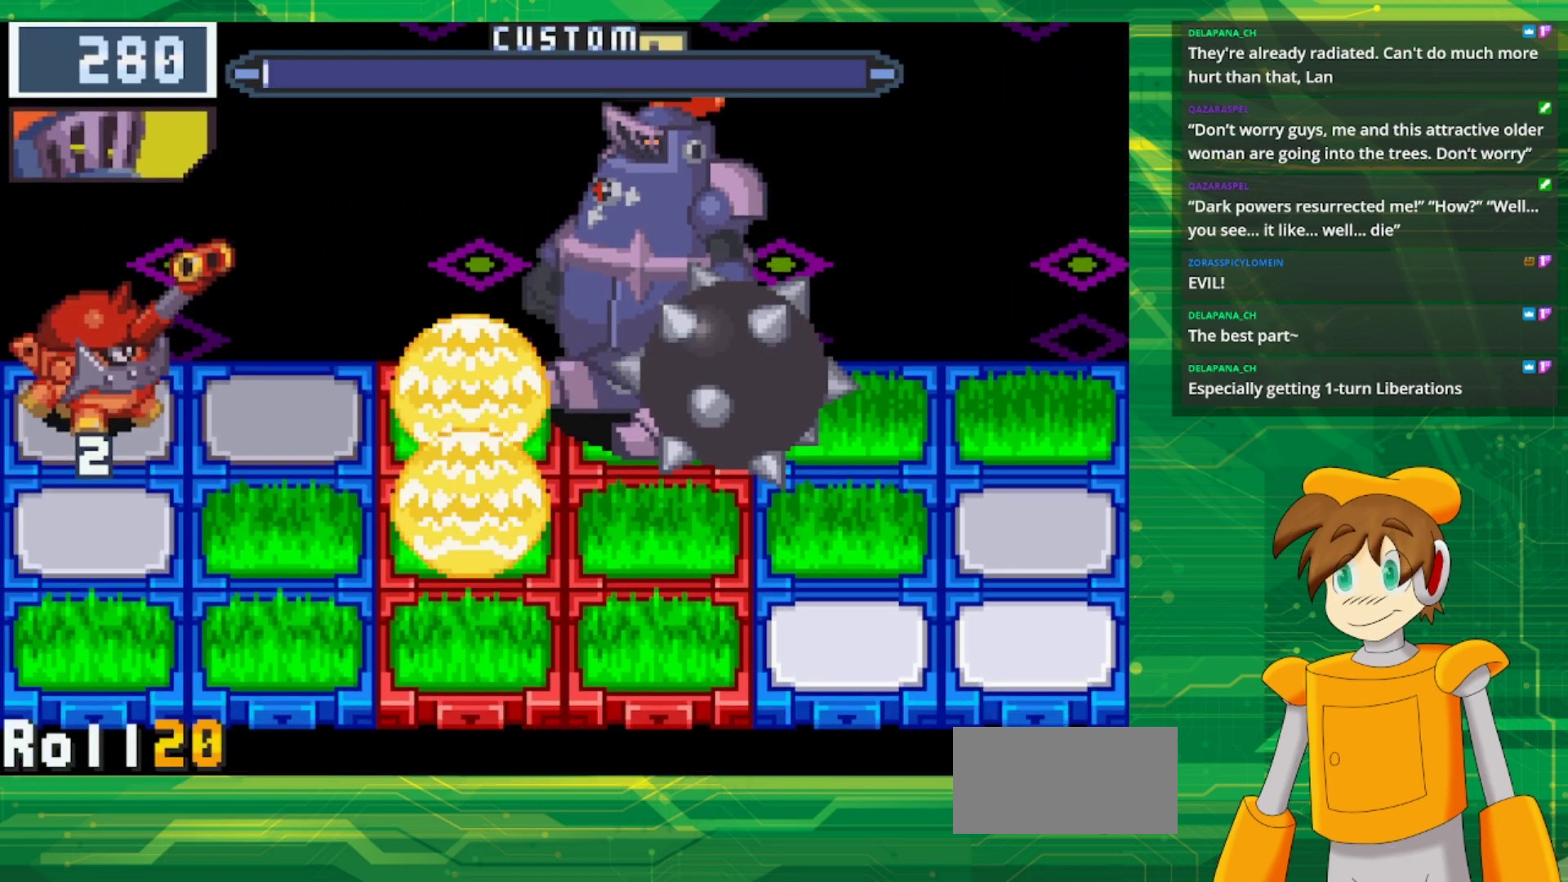
{"buttons": ["A"], "events": [[50, "A", "down"], [183, "A", "up"], [267, "A", "down"], [400, "A", "up"], [450, "A", "down"]]}
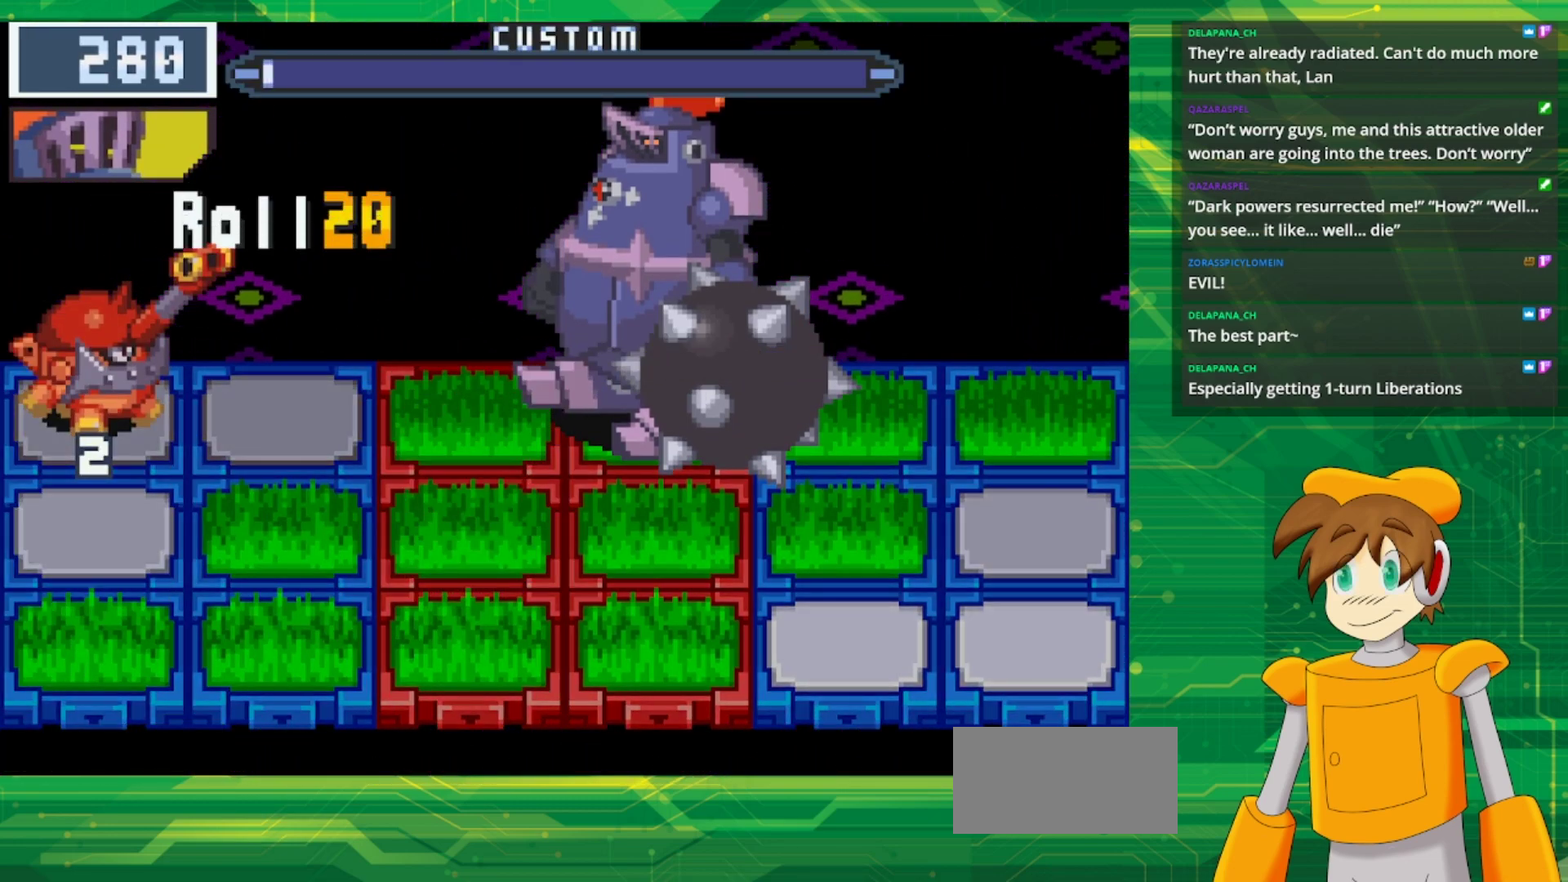
{"buttons": [], "events": [[83, "A", "up"]]}